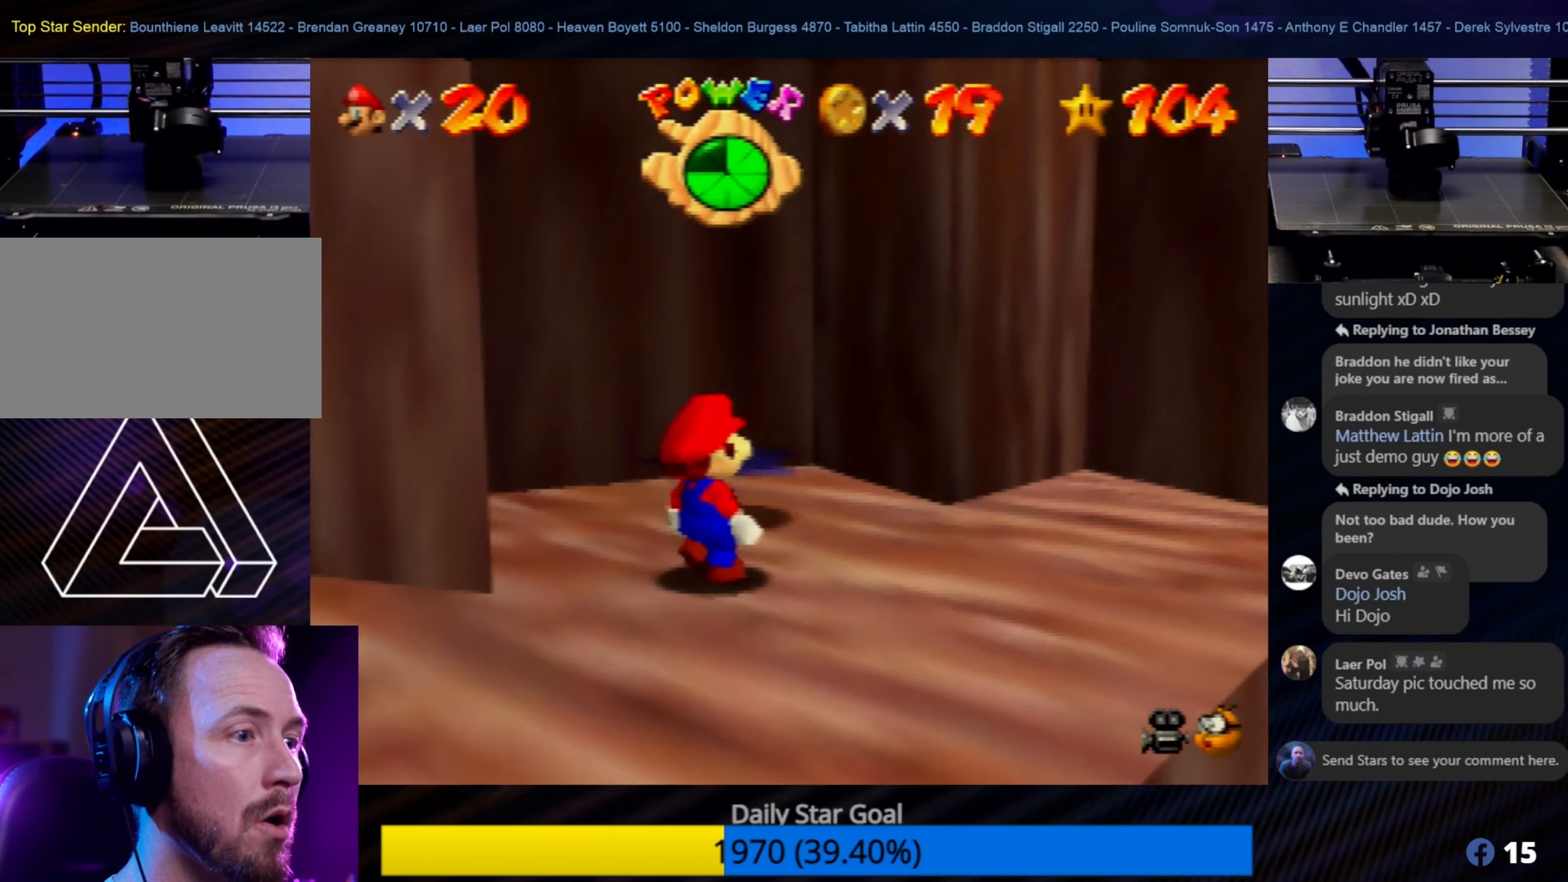
Gameplay with a controller (Nintendo layout); each line is a JSON object with the inputs held at the frame after it. "events" lists button and stick changes between this image and that frame as [ms after this image, input, new state], when the widget could be followed in between. Not read: L1 L3 R3.
{"buttons": [], "left_stick": "center", "events": []}
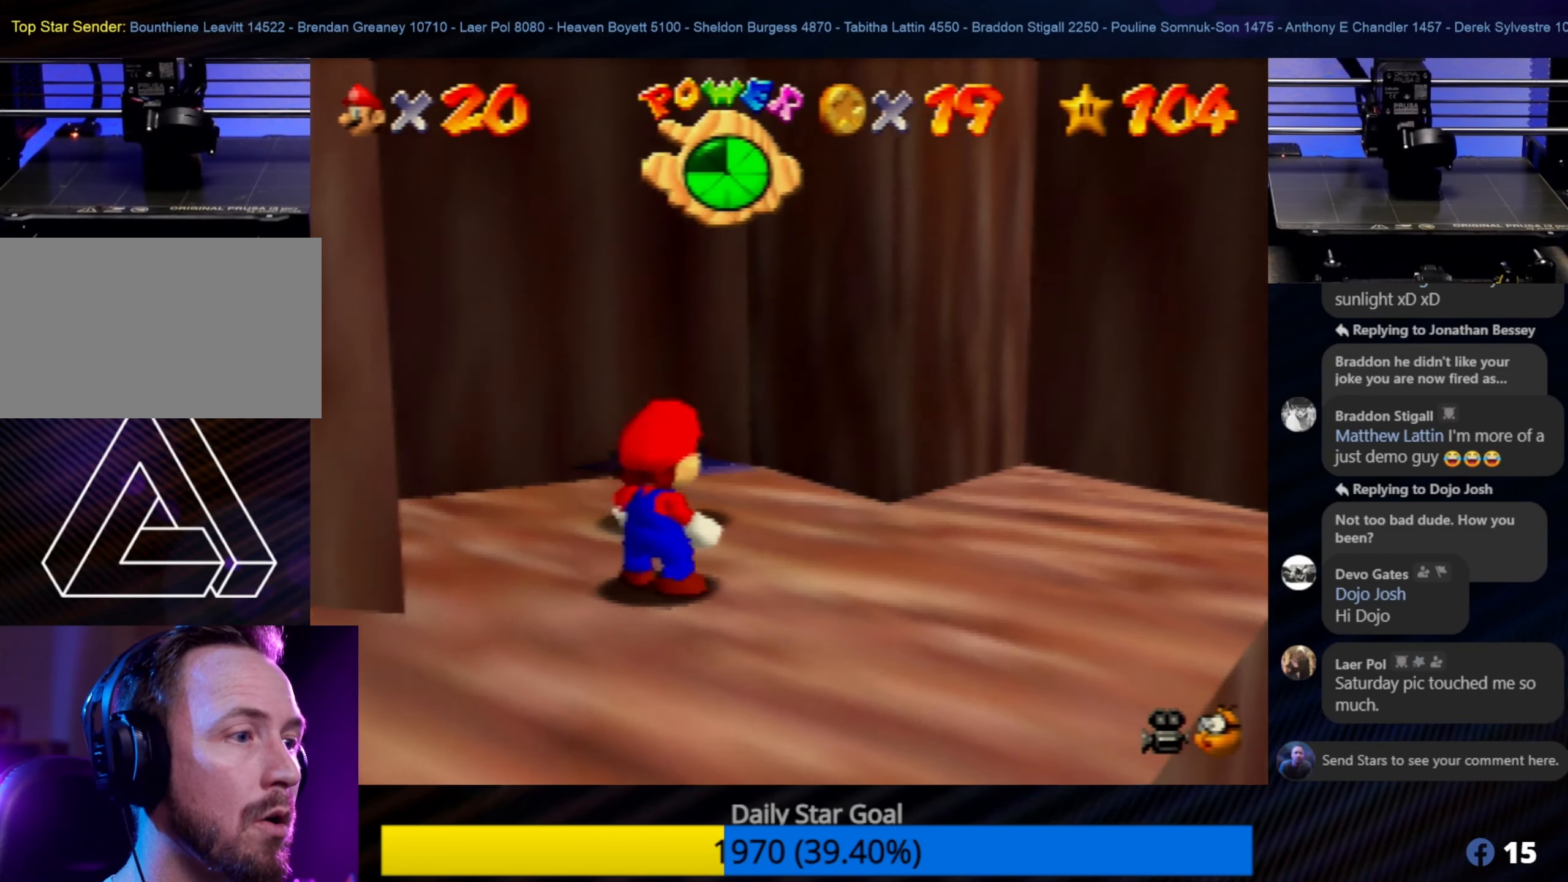
{"buttons": [], "left_stick": "center", "events": []}
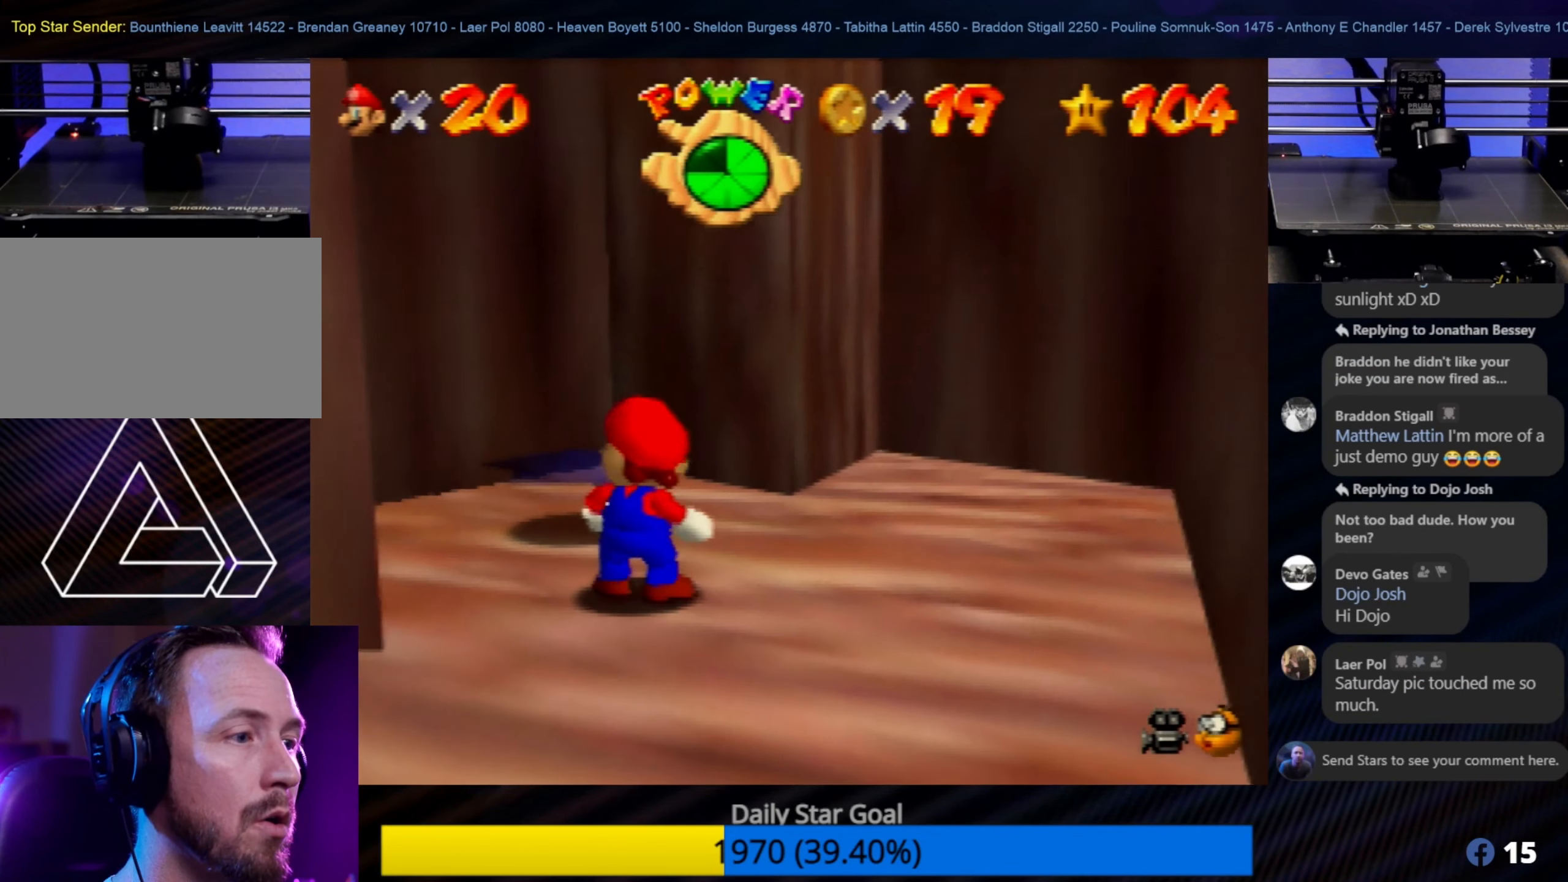
{"buttons": [], "left_stick": "up", "events": [[300, "left_stick", "up"]]}
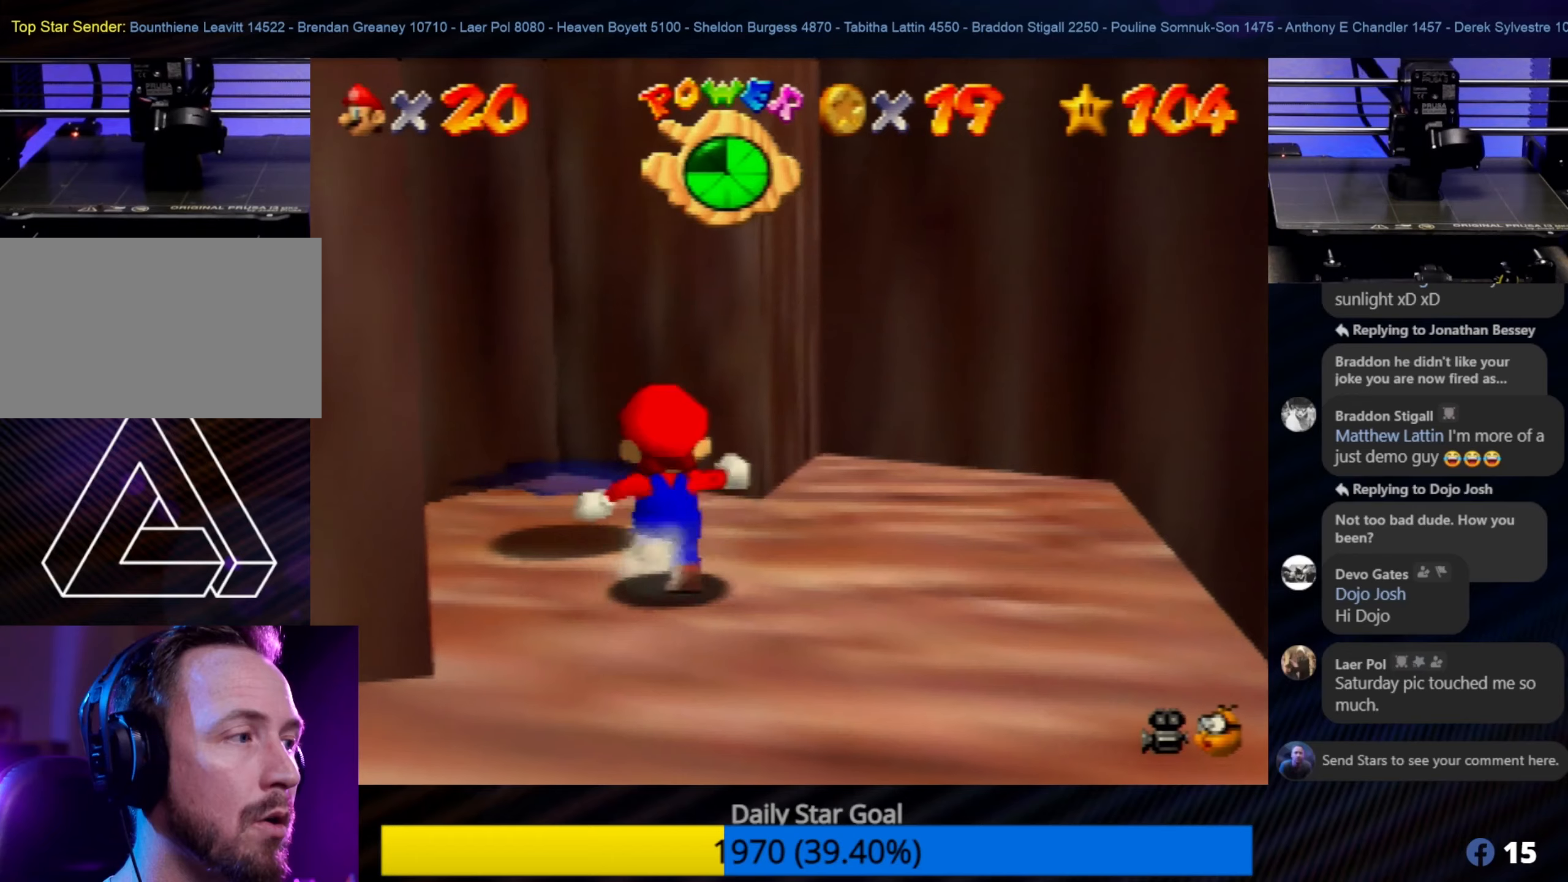
{"buttons": [], "left_stick": "up", "events": [[317, "left_stick", "center"], [484, "left_stick", "up"]]}
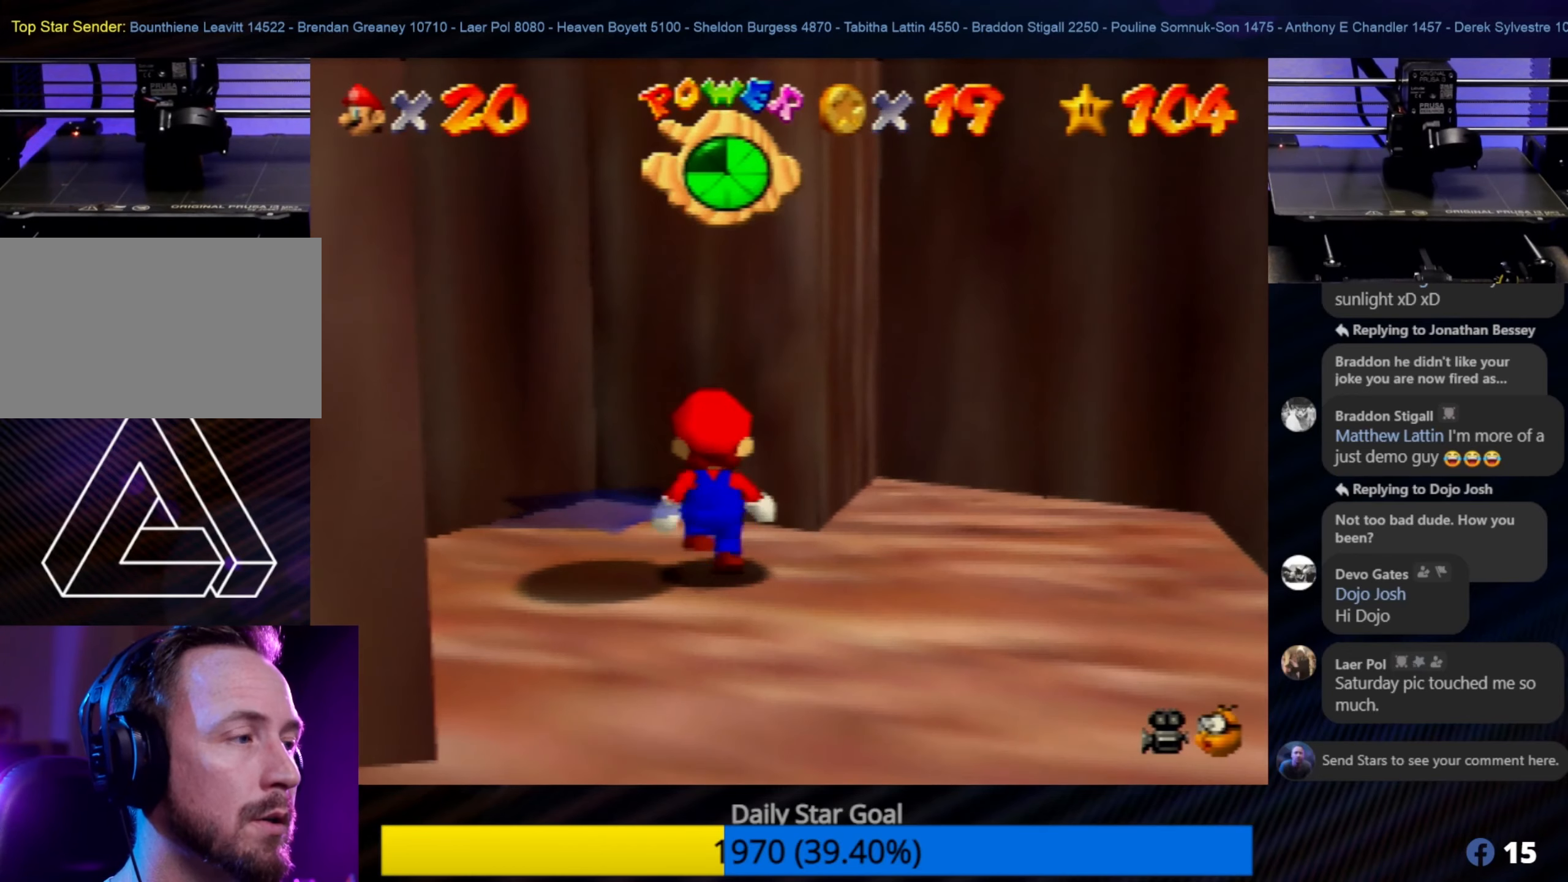
{"buttons": [], "left_stick": "center", "events": [[417, "left_stick", "center"]]}
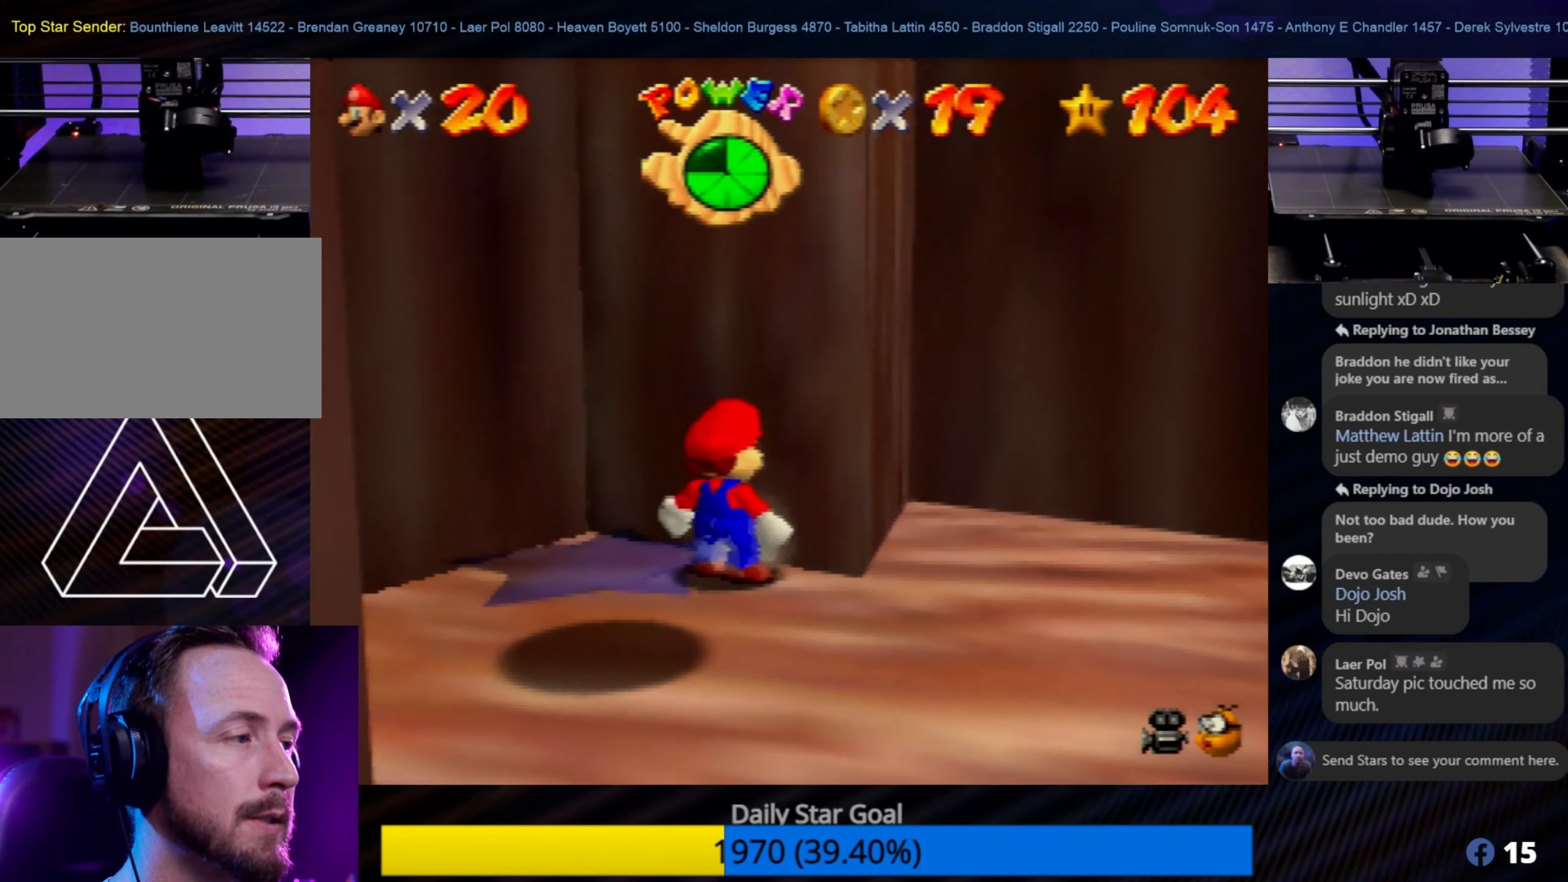
{"buttons": [], "left_stick": "down-left", "events": [[50, "left_stick", "down-left"]]}
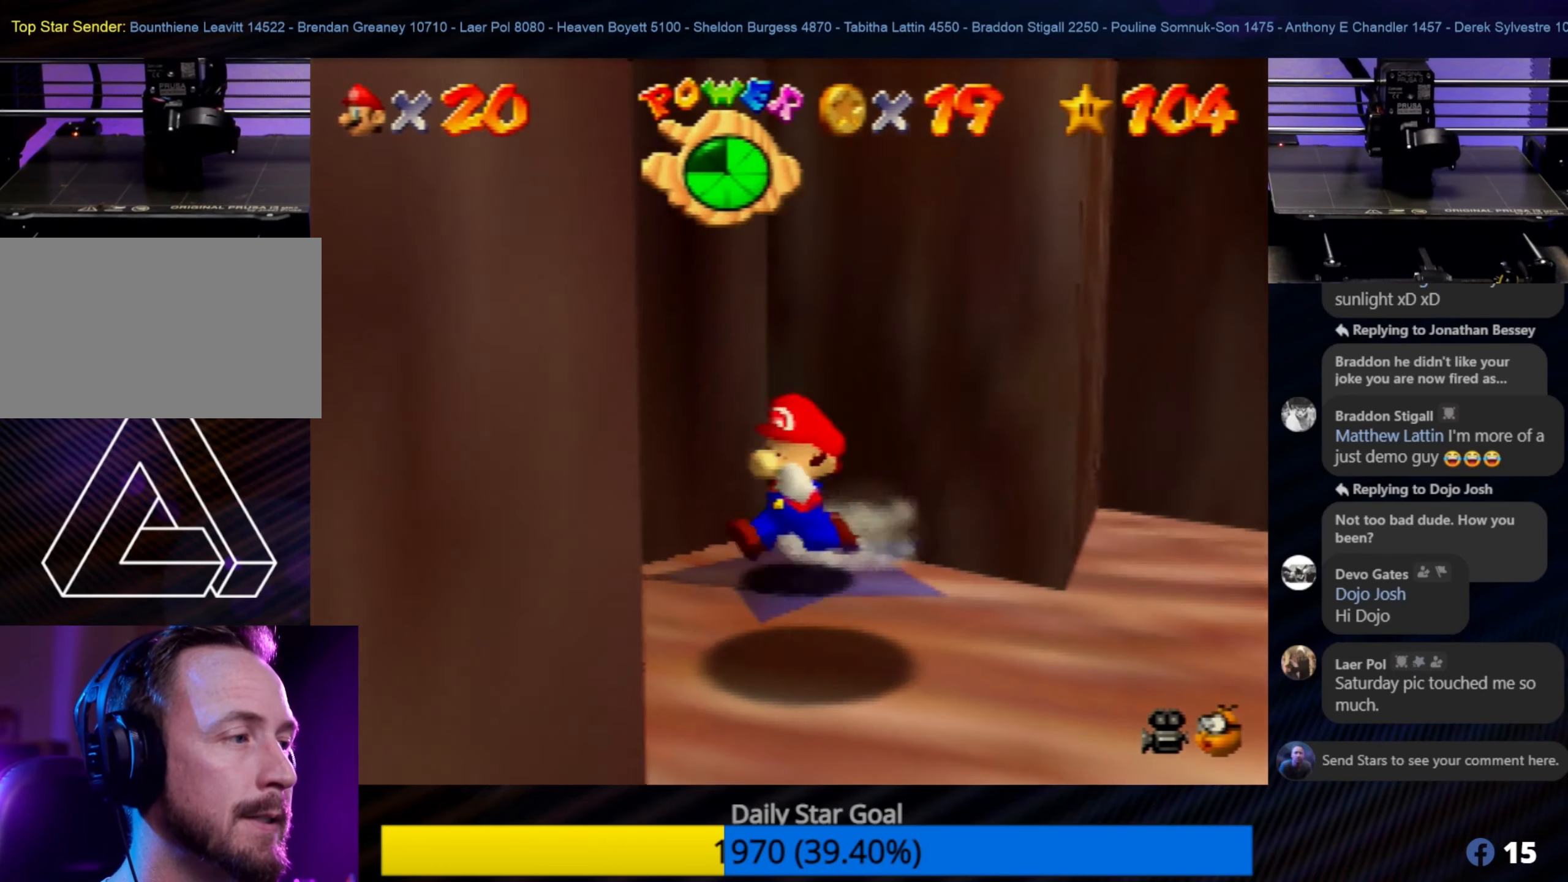
{"buttons": ["A"], "left_stick": "down-left", "events": [[117, "A", "down"]]}
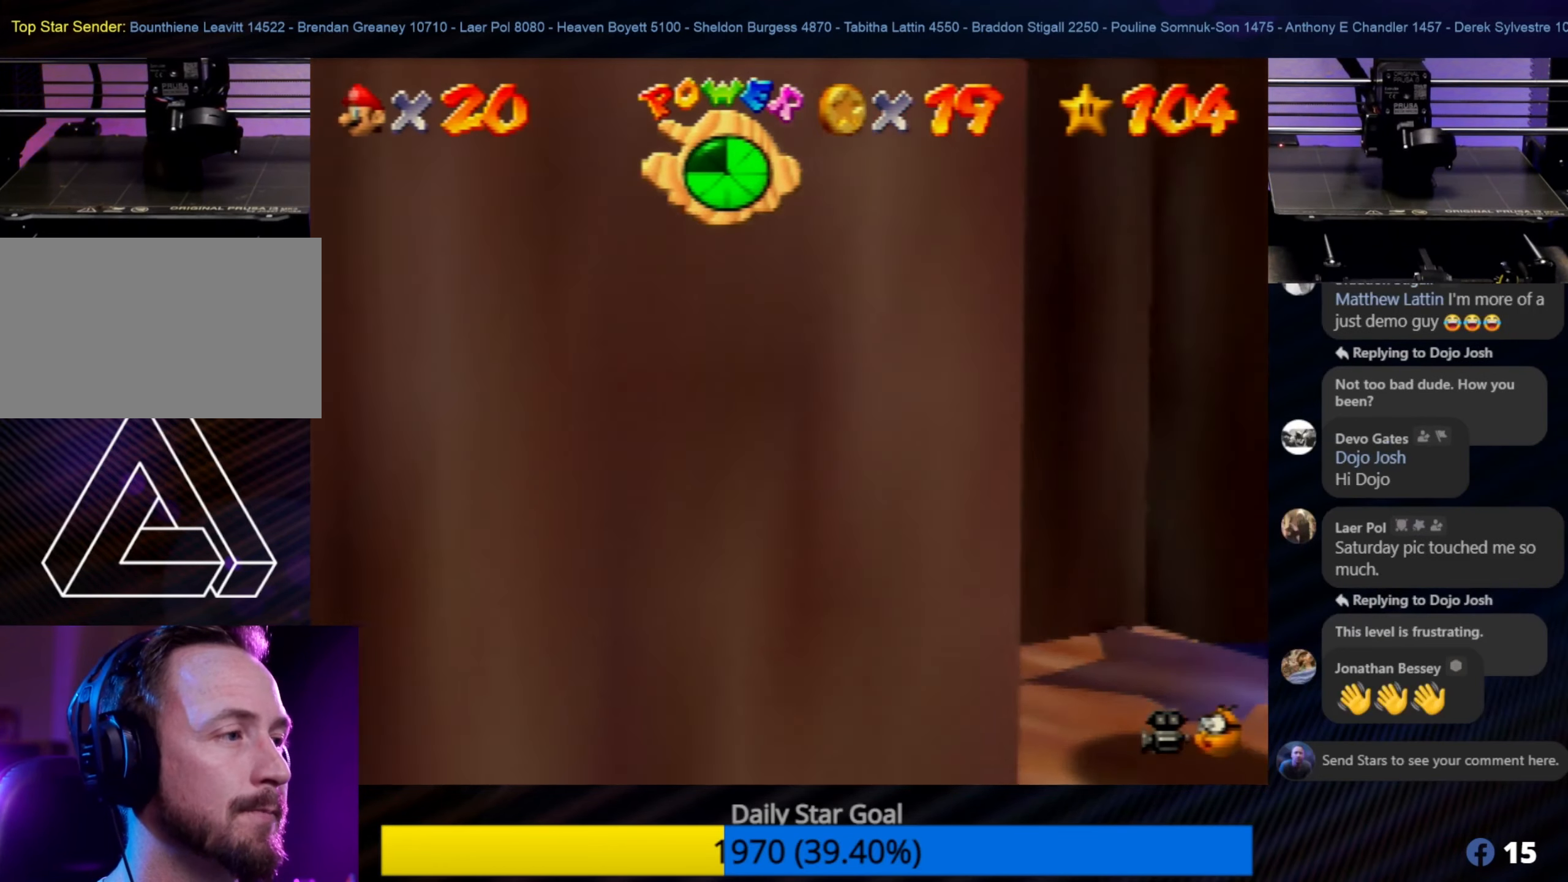
{"buttons": ["A"], "left_stick": "up-right", "events": [[34, "A", "up"], [84, "left_stick", "up-right"], [117, "A", "down"]]}
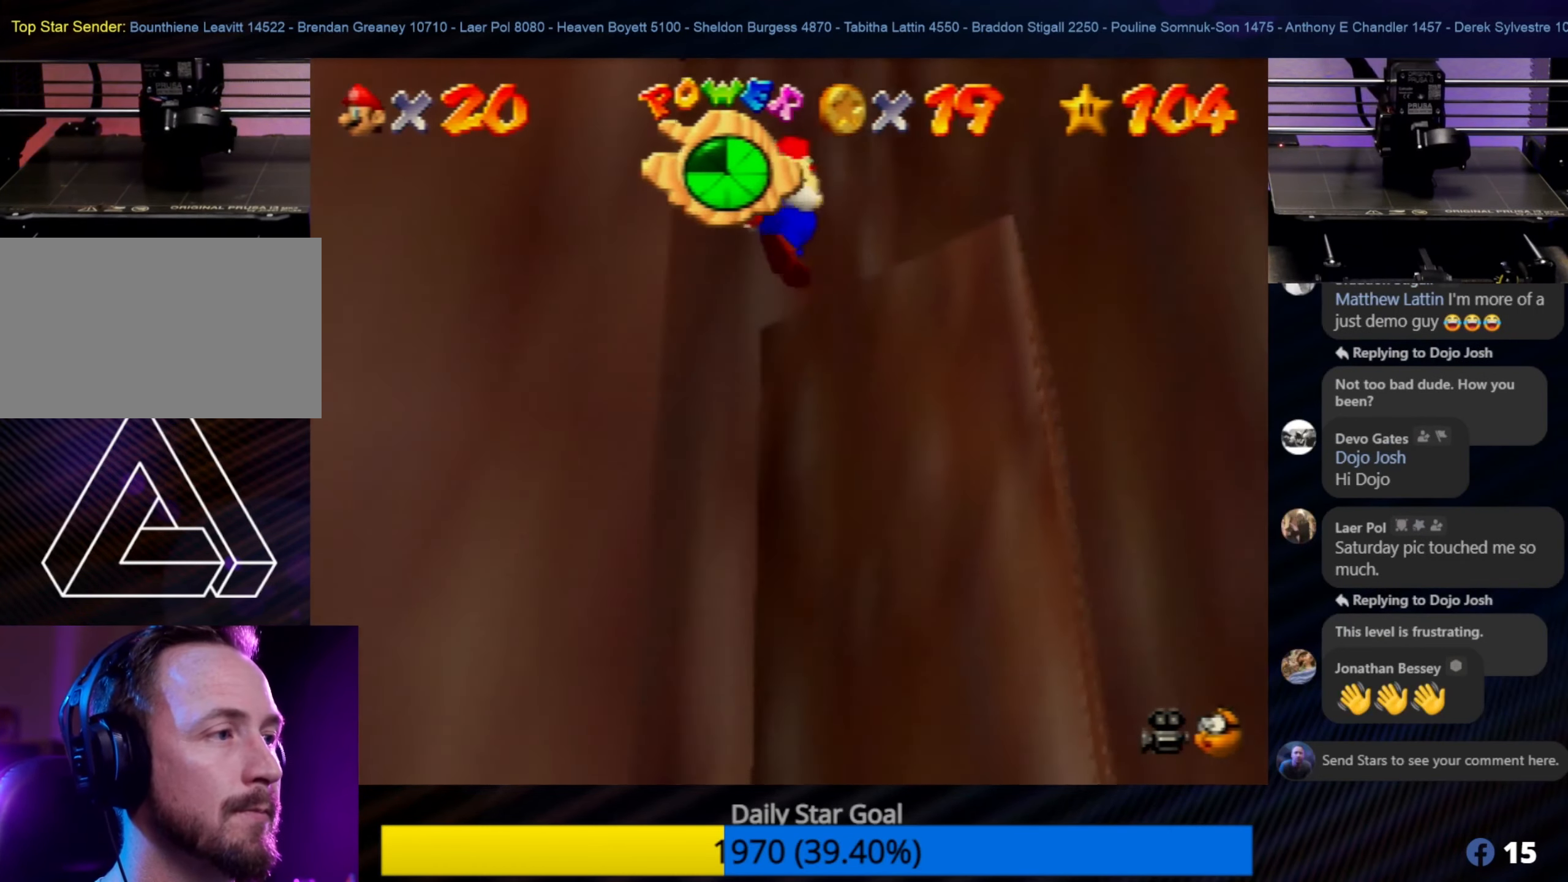
{"buttons": [], "left_stick": "up-left", "events": [[200, "left_stick", "up"], [334, "left_stick", "up-left"], [350, "A", "up"]]}
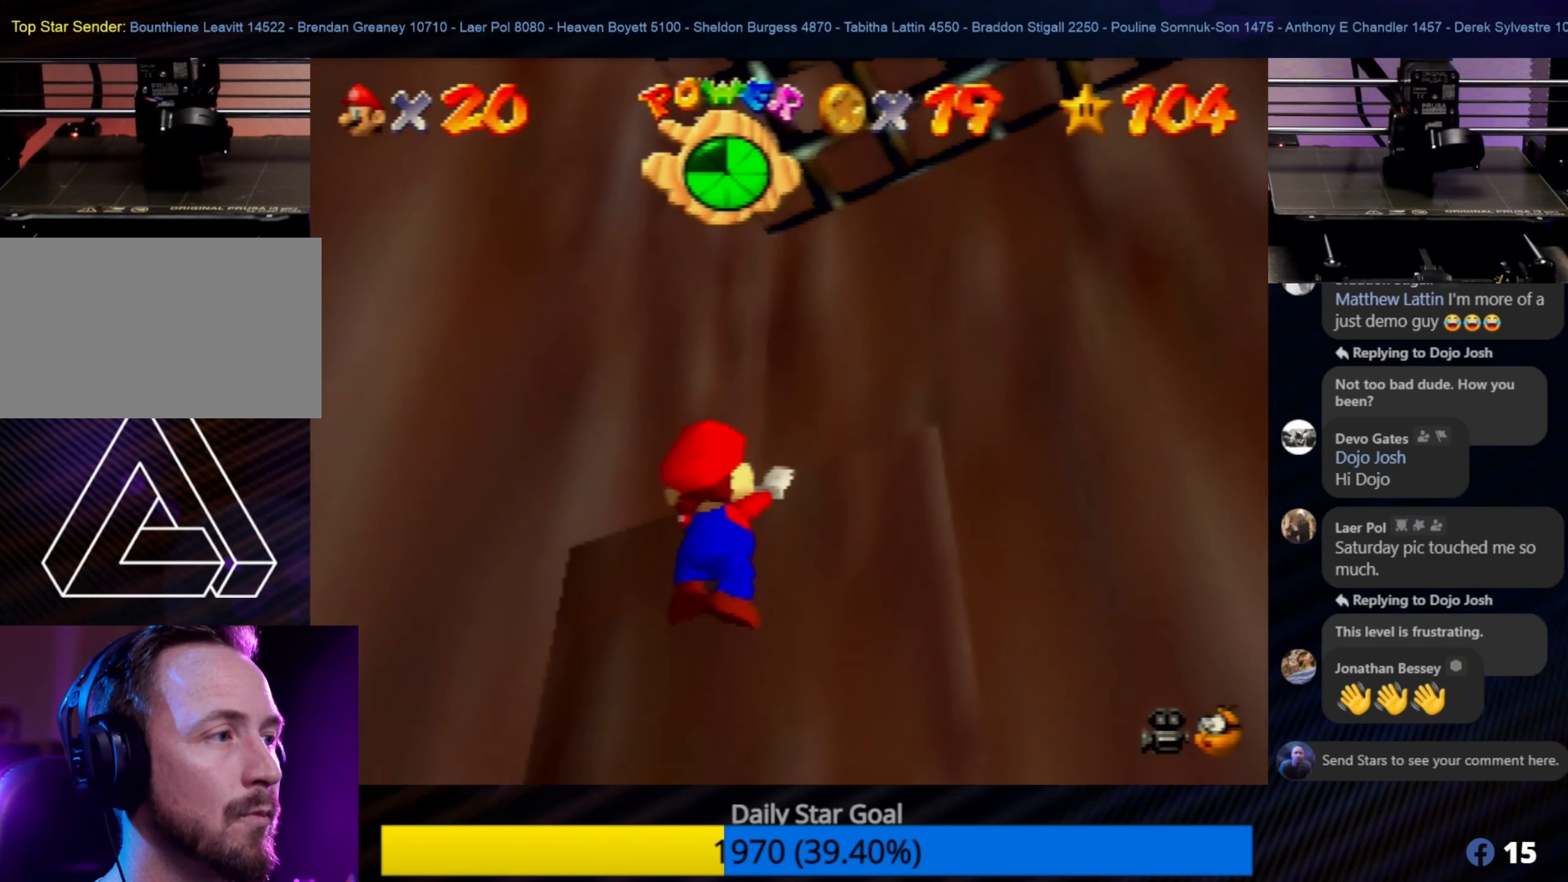
{"buttons": [], "left_stick": "up", "events": [[84, "left_stick", "up"], [334, "A", "down"], [450, "A", "up"]]}
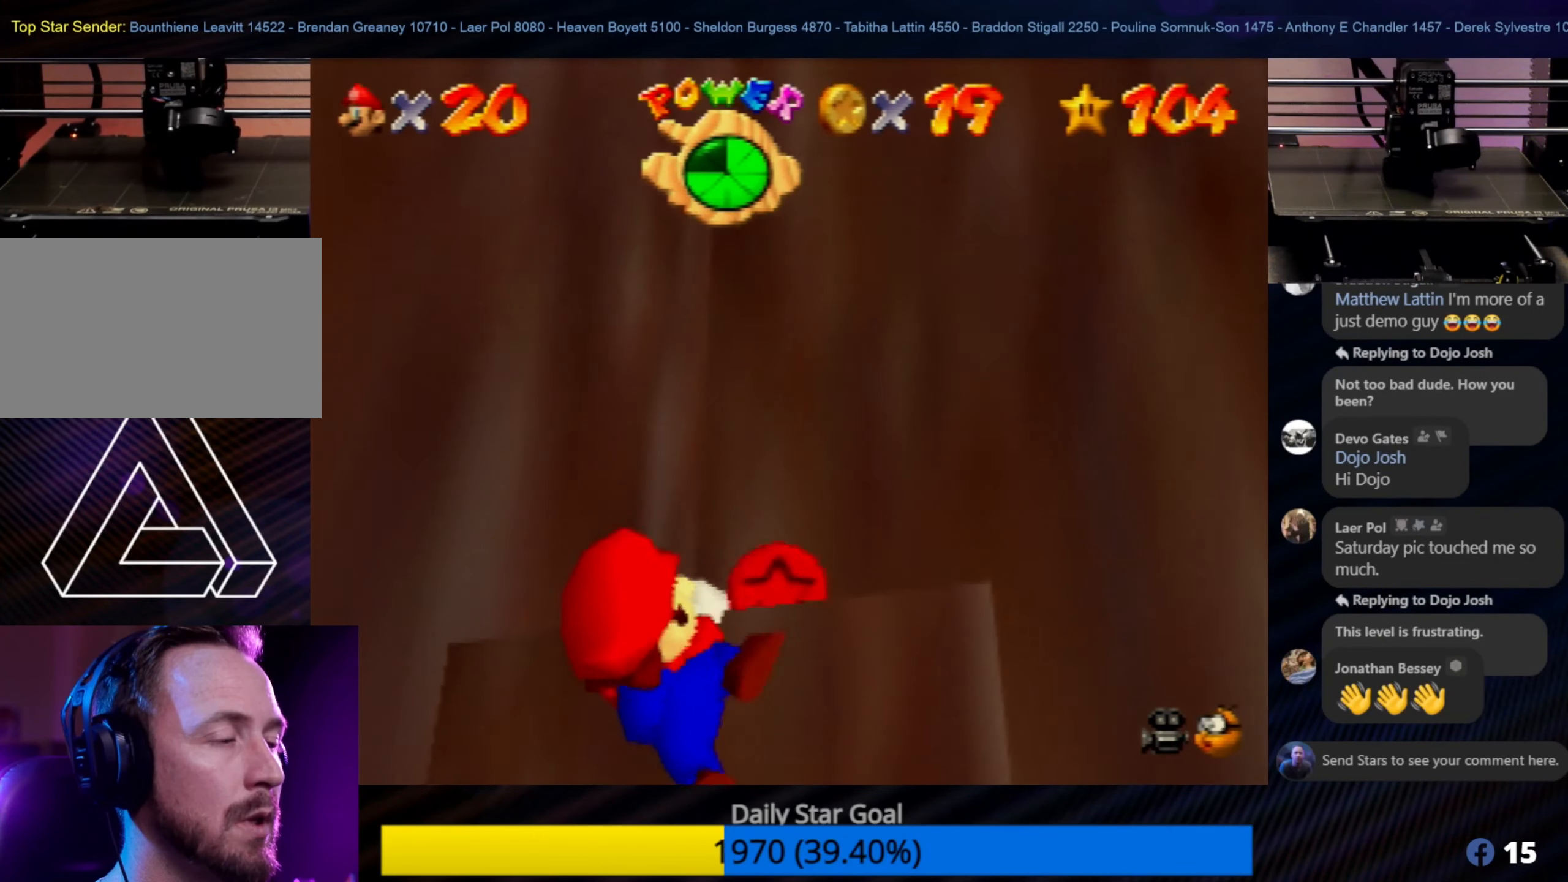
{"buttons": [], "left_stick": "up", "events": []}
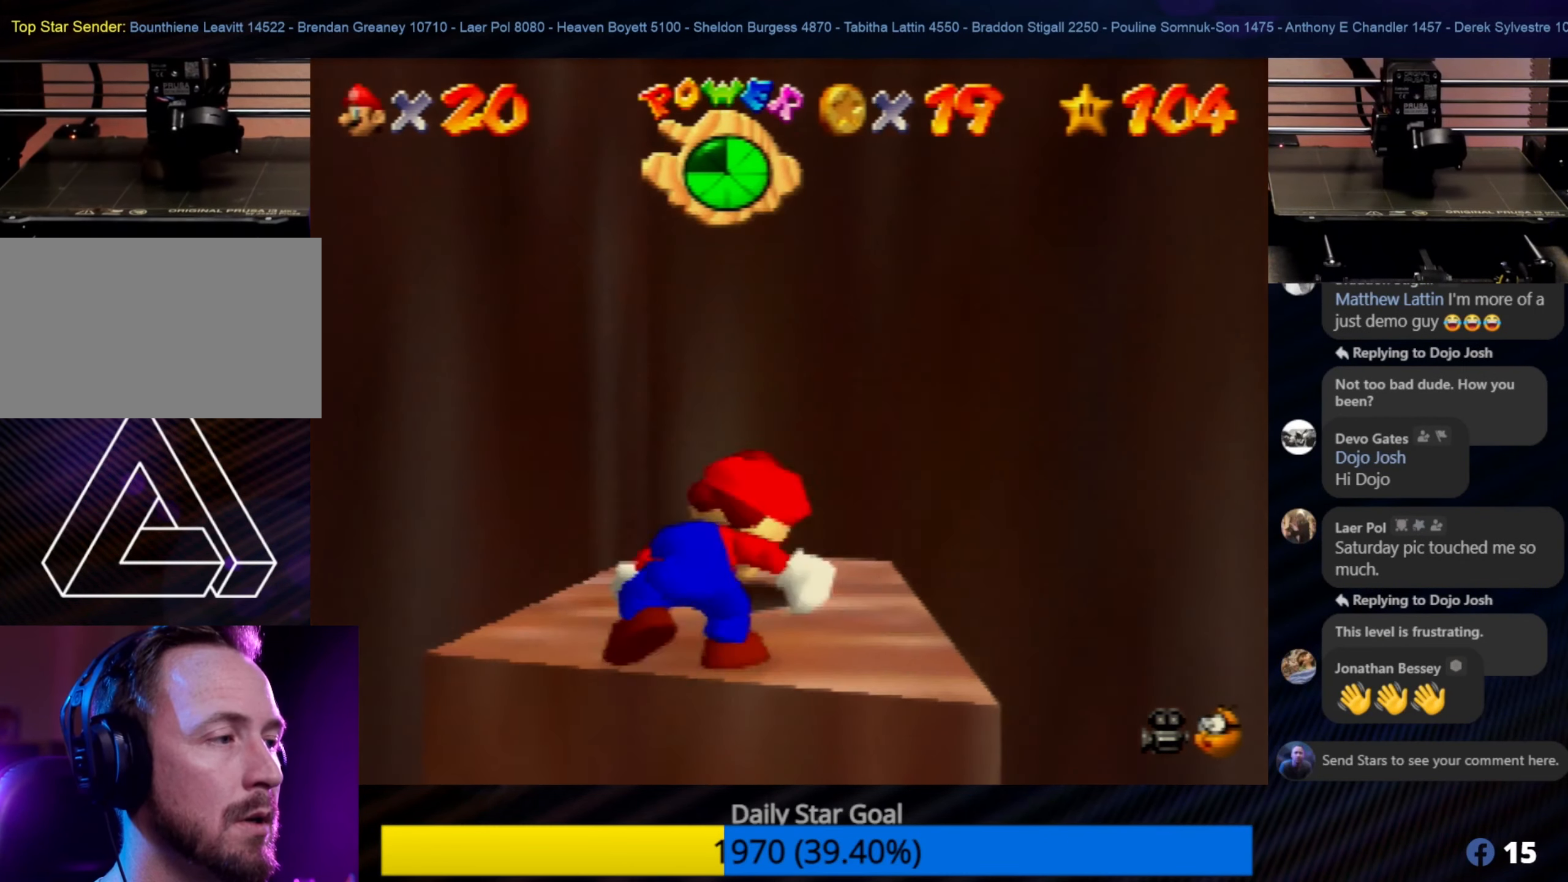
{"buttons": [], "left_stick": "up", "events": []}
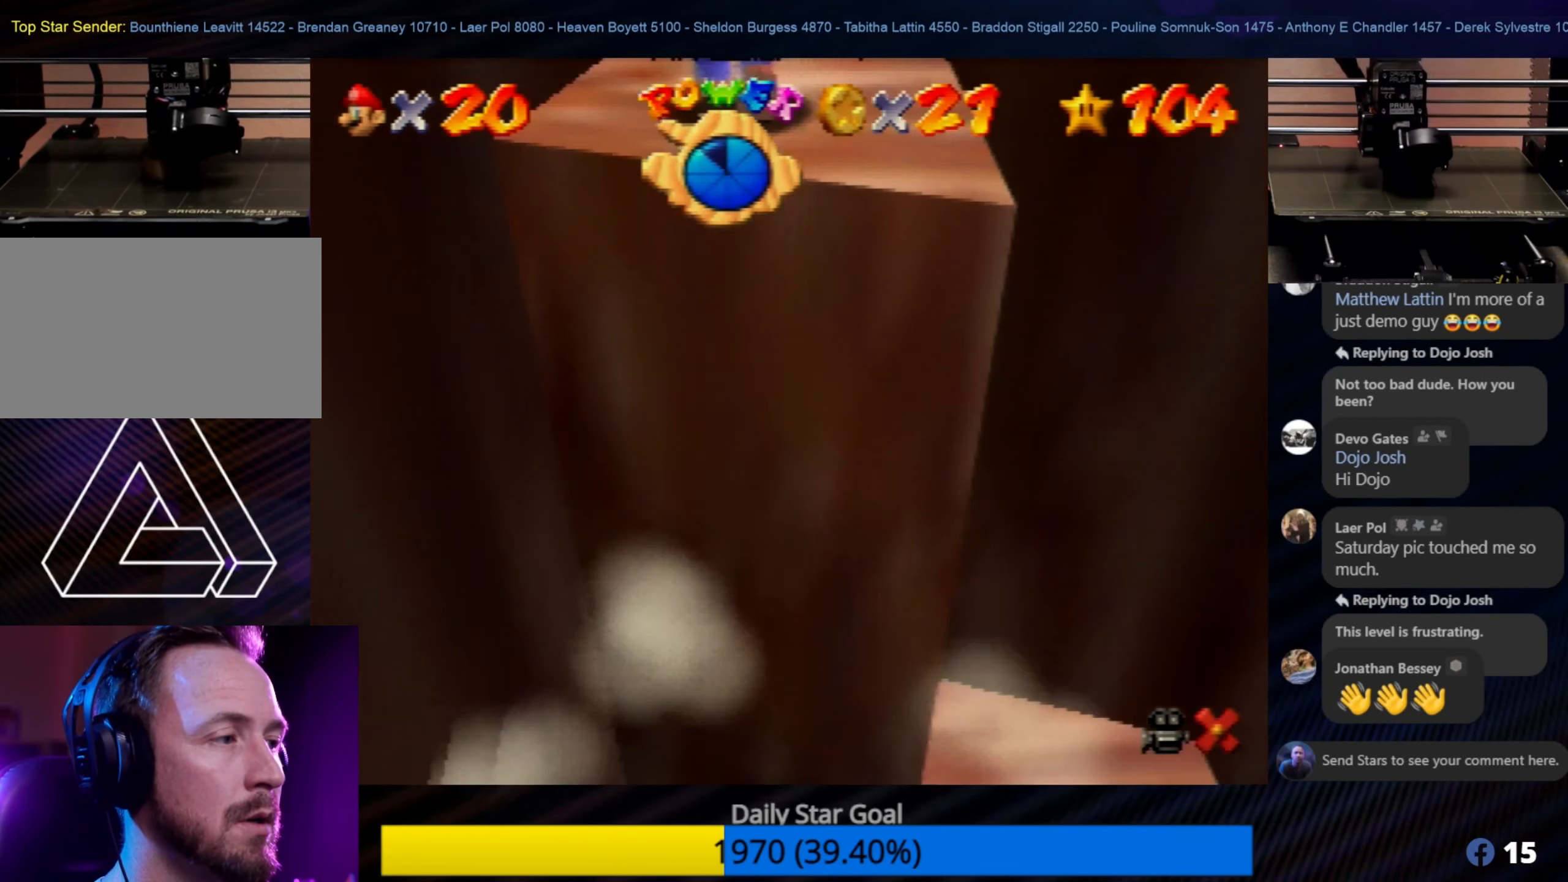
{"buttons": [], "left_stick": "center", "events": [[34, "left_stick", "center"], [117, "left_stick", "down"], [467, "left_stick", "center"]]}
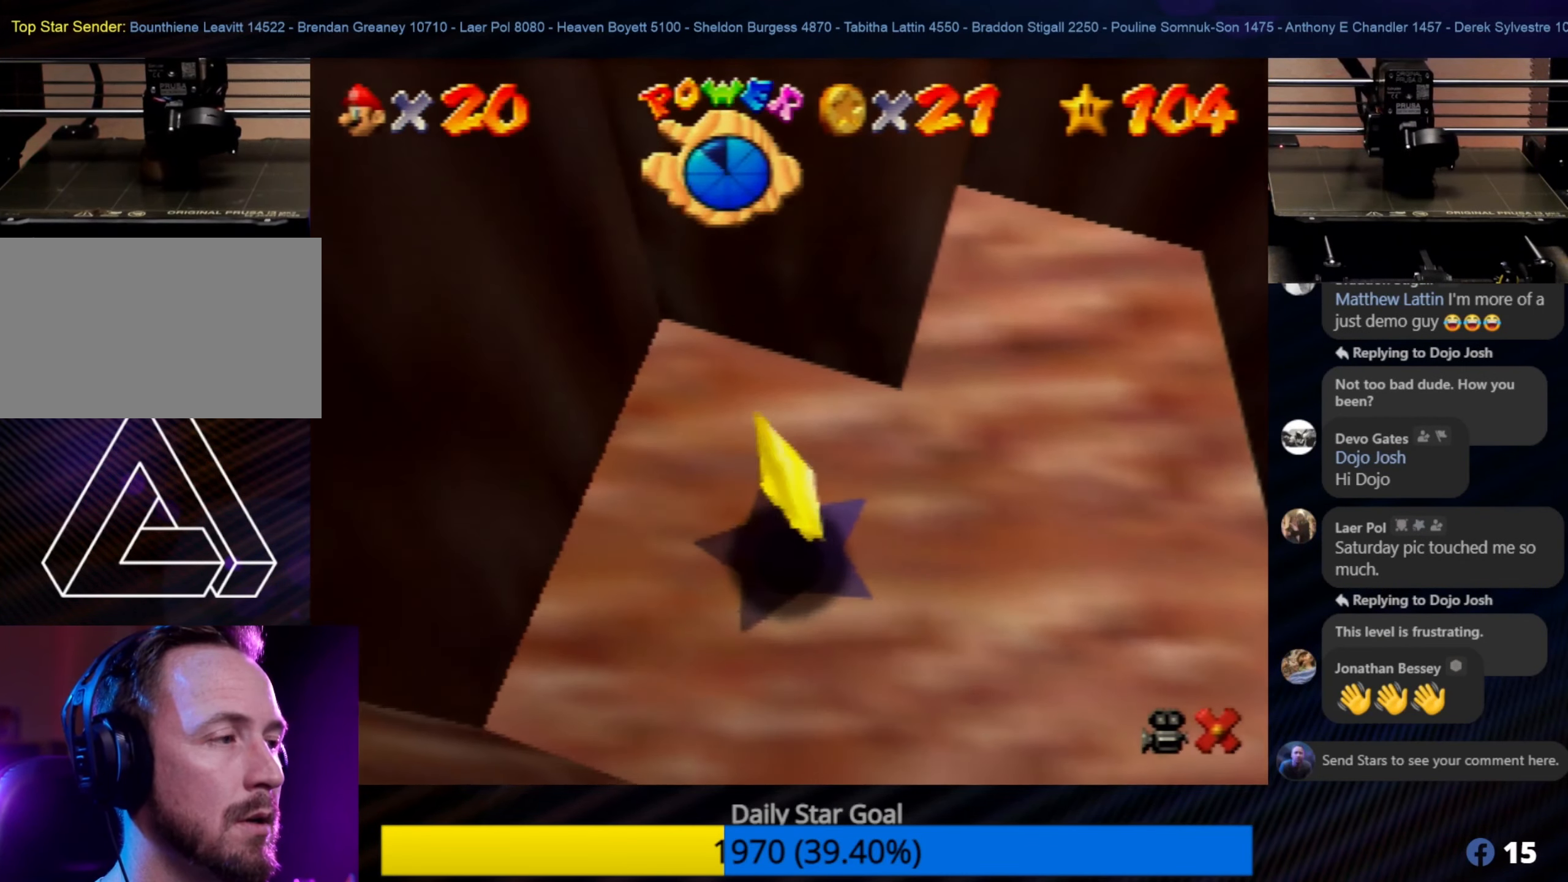
{"buttons": [], "left_stick": "center", "events": [[200, "A", "down"], [316, "A", "up"]]}
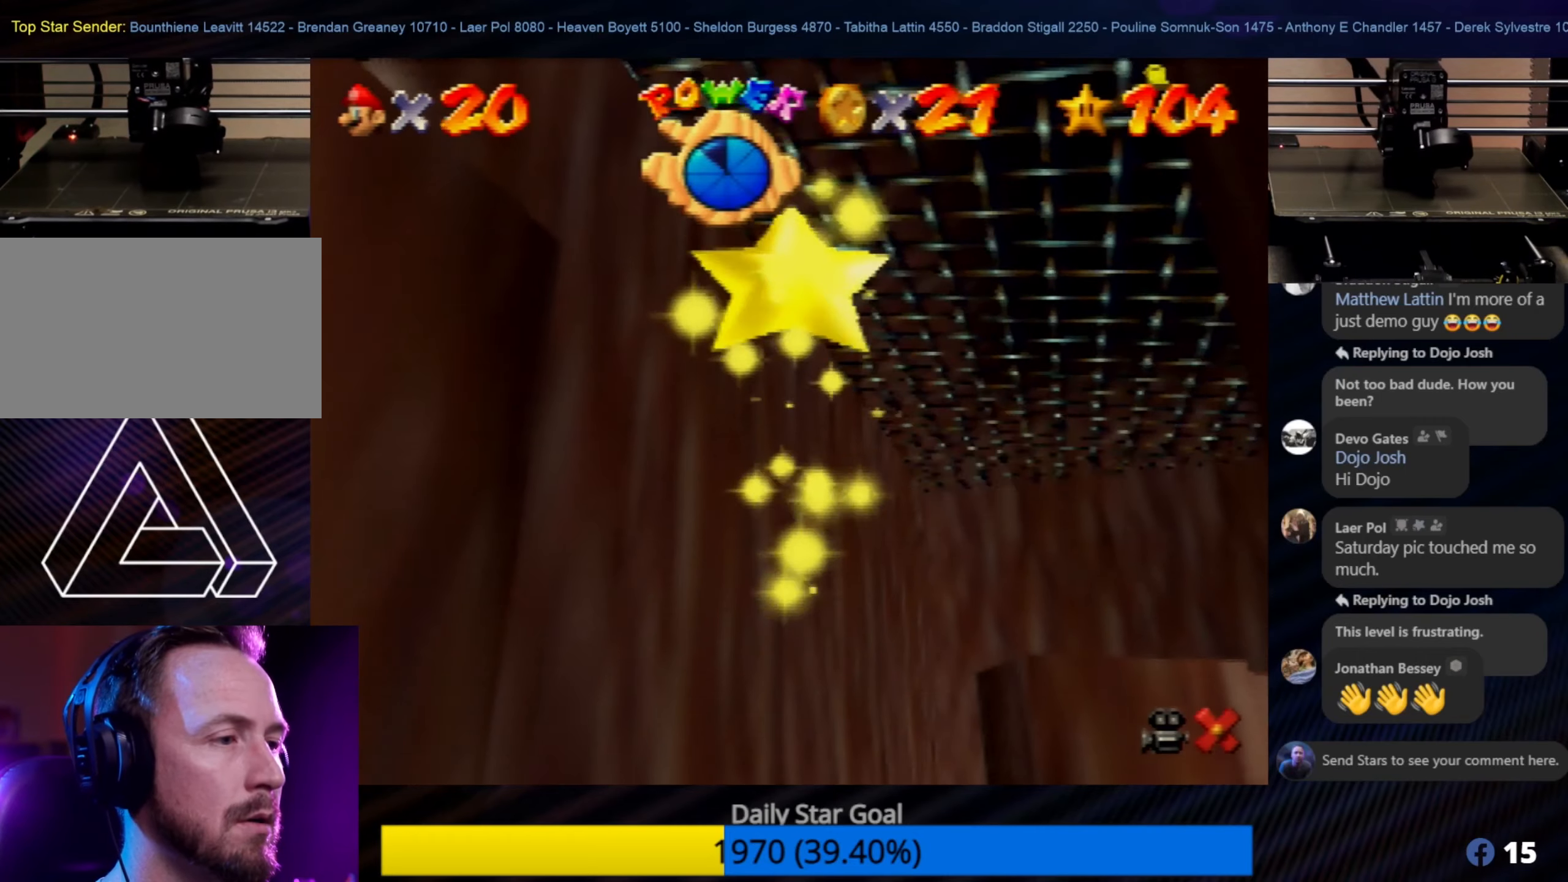
{"buttons": [], "left_stick": "center", "events": []}
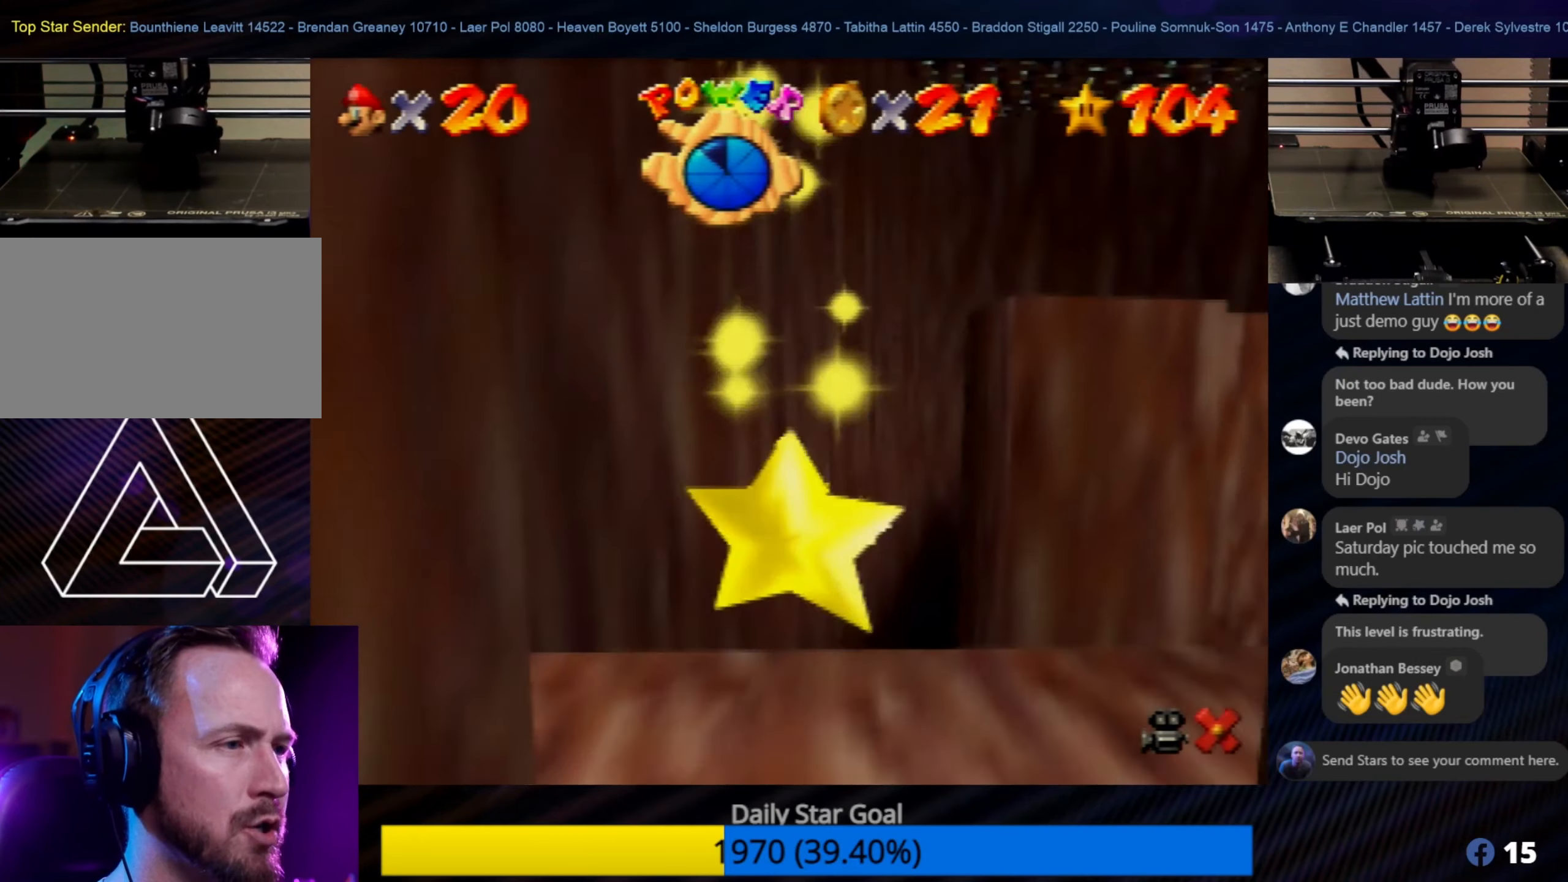
{"buttons": [], "left_stick": "center", "events": []}
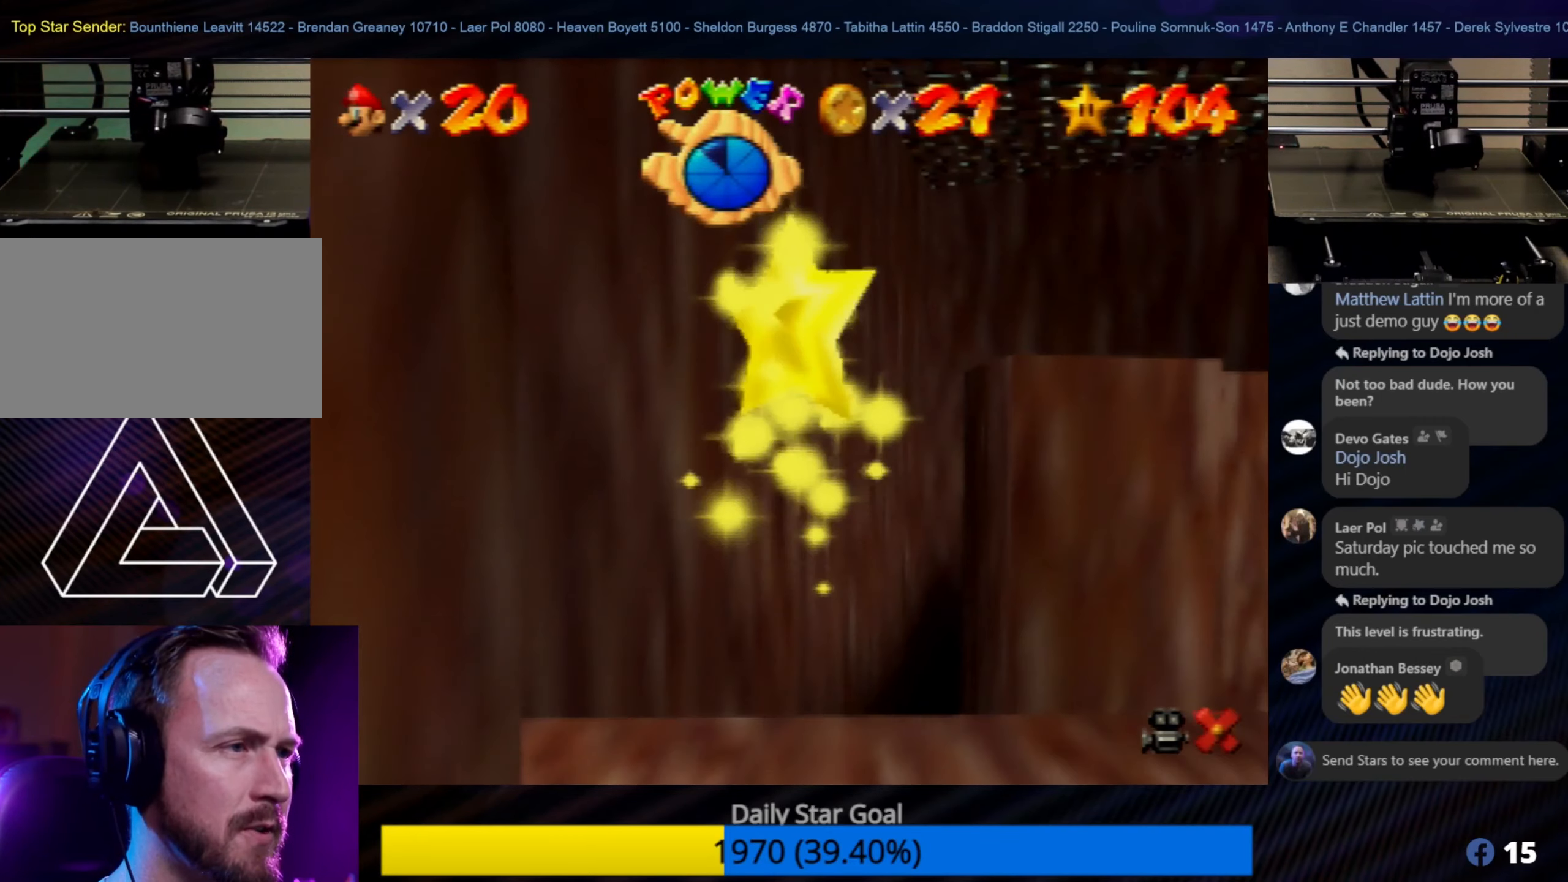
{"buttons": [], "left_stick": "center", "events": []}
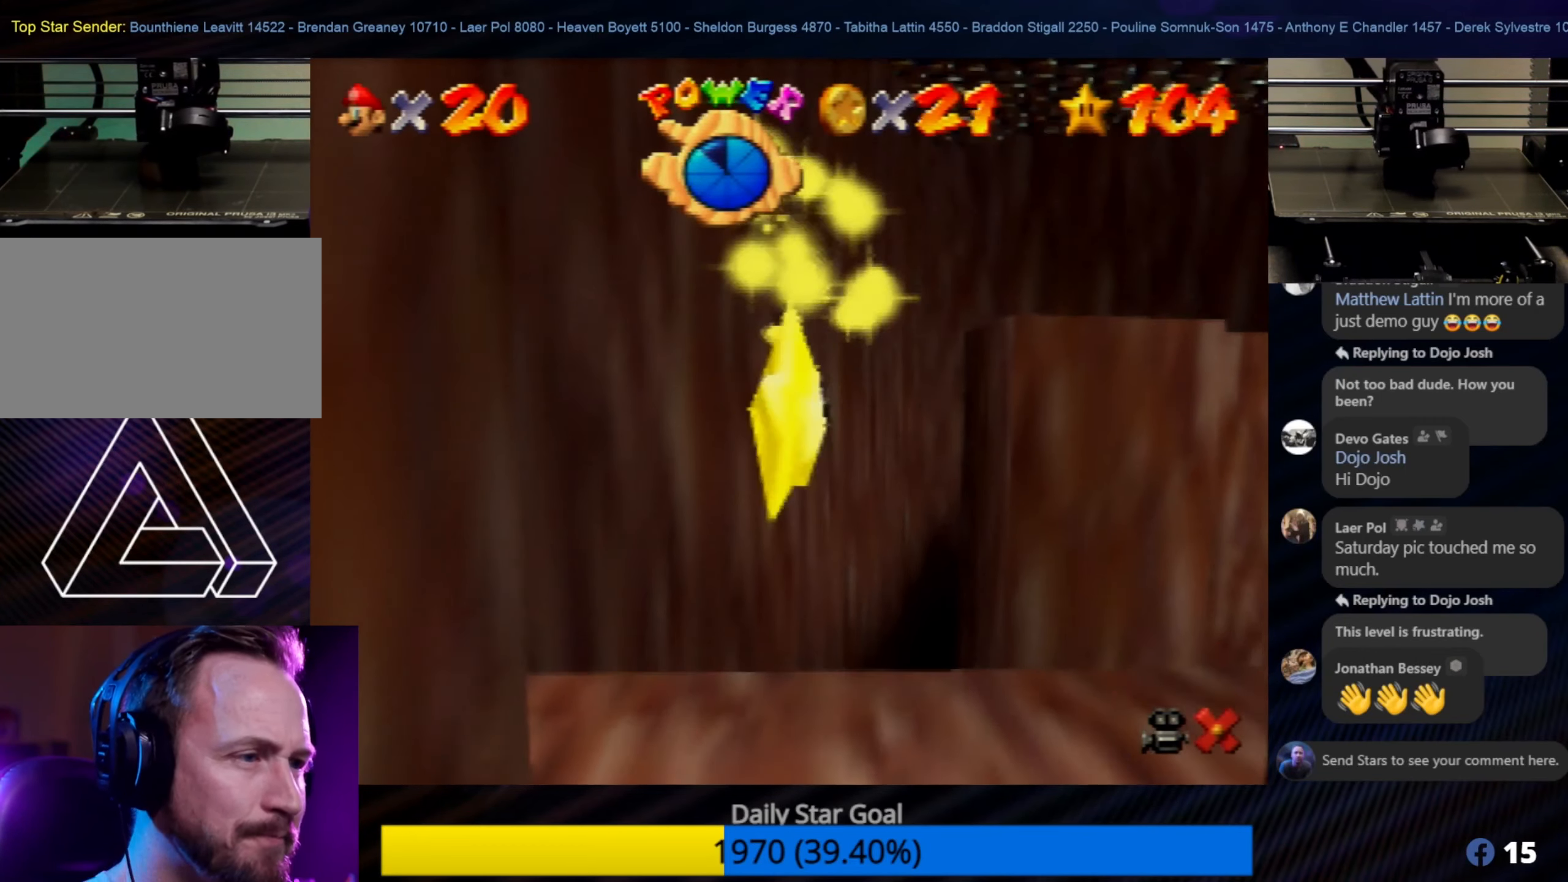
{"buttons": [], "left_stick": "center", "events": []}
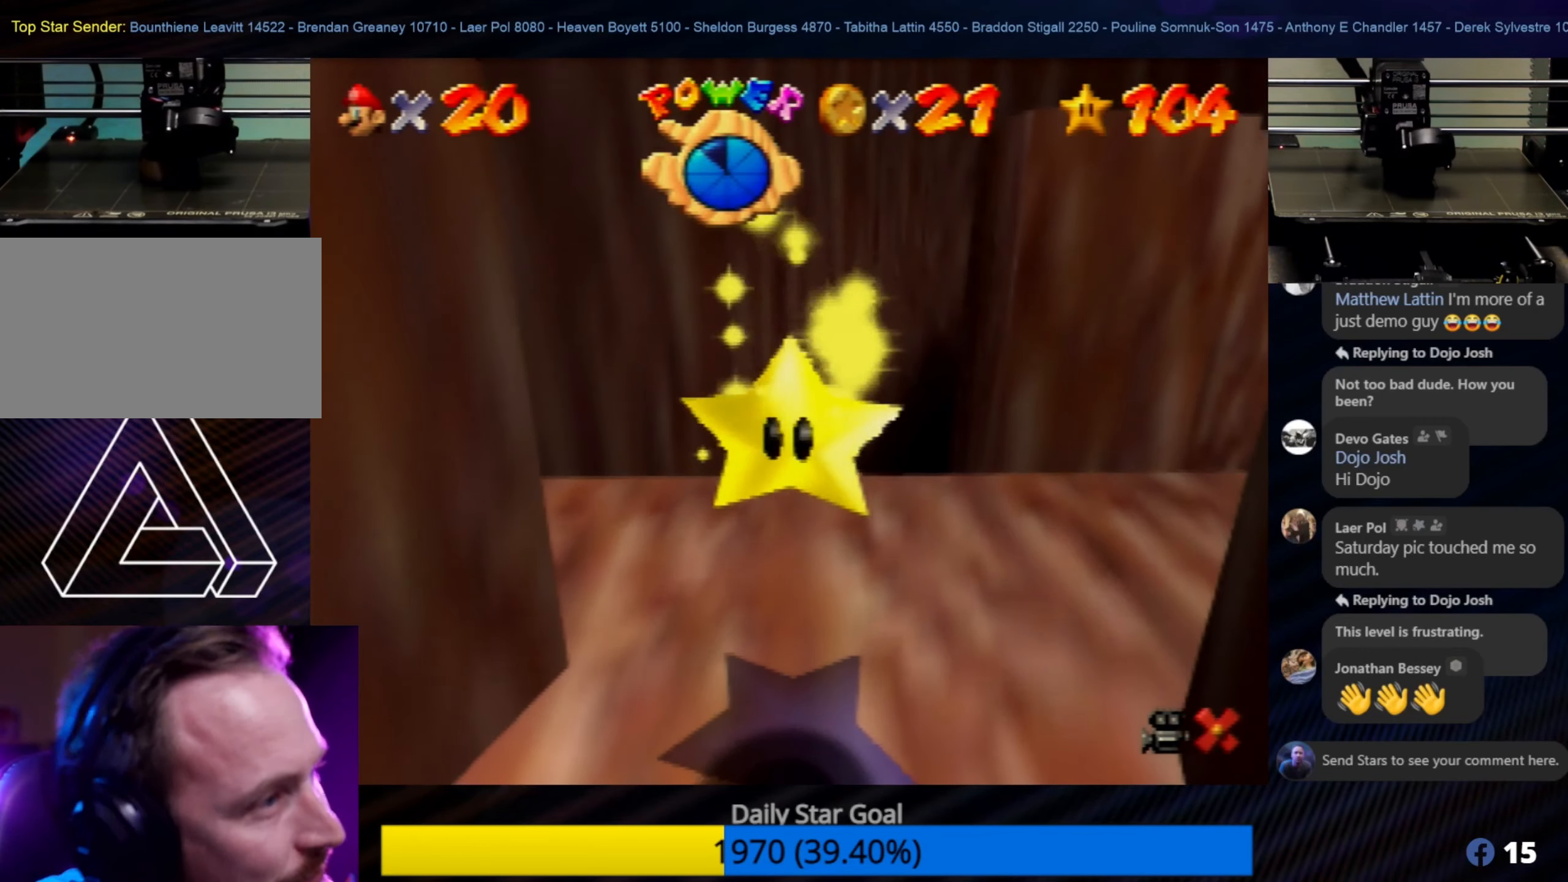
{"buttons": [], "left_stick": "center", "events": []}
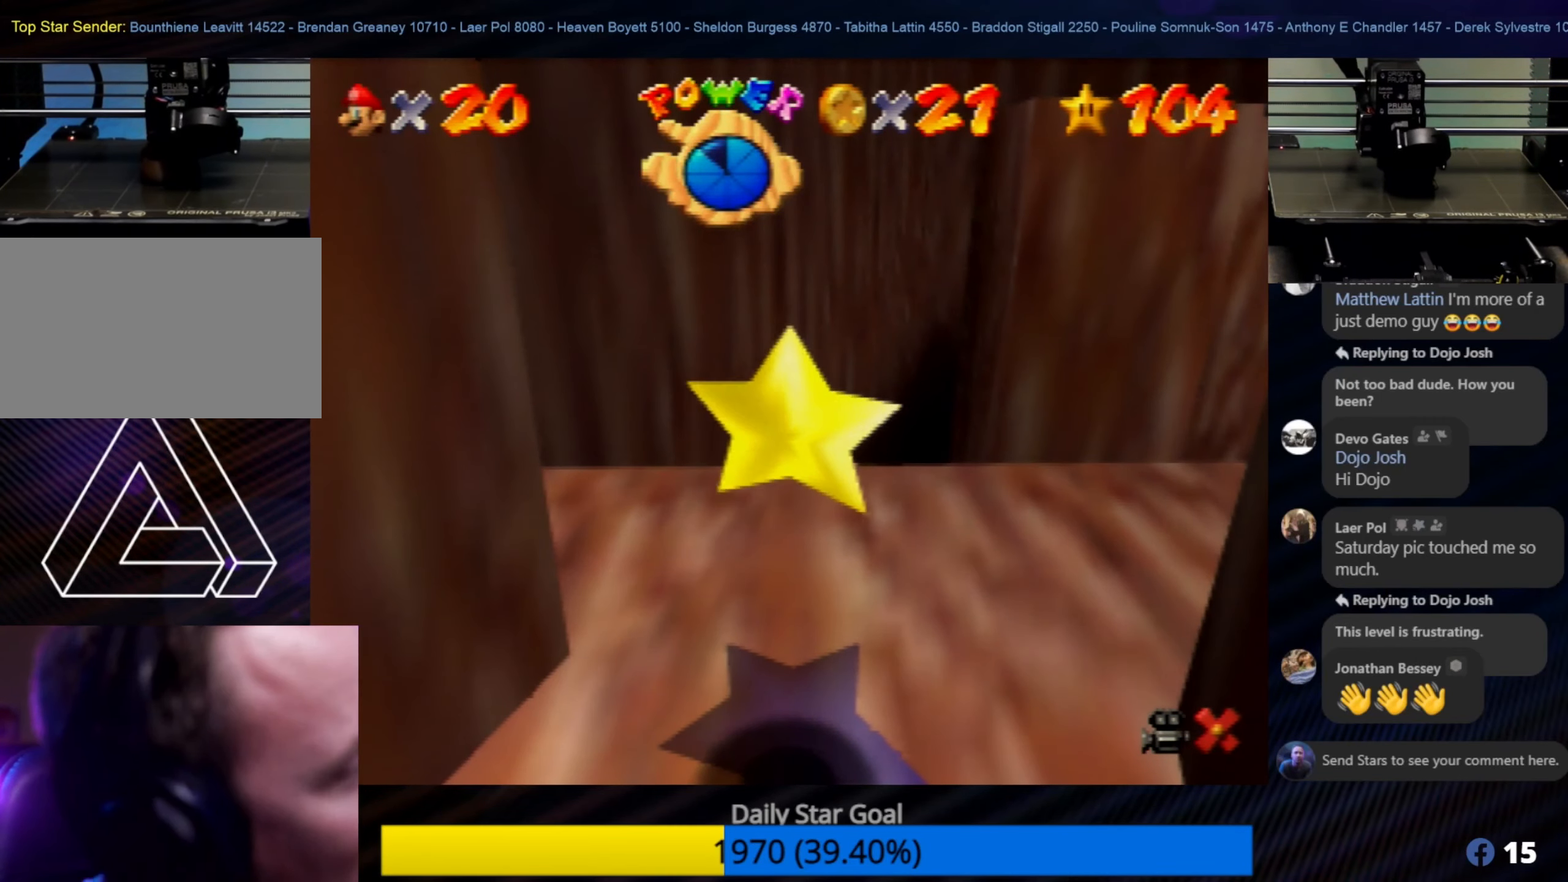
{"buttons": [], "left_stick": "center", "events": []}
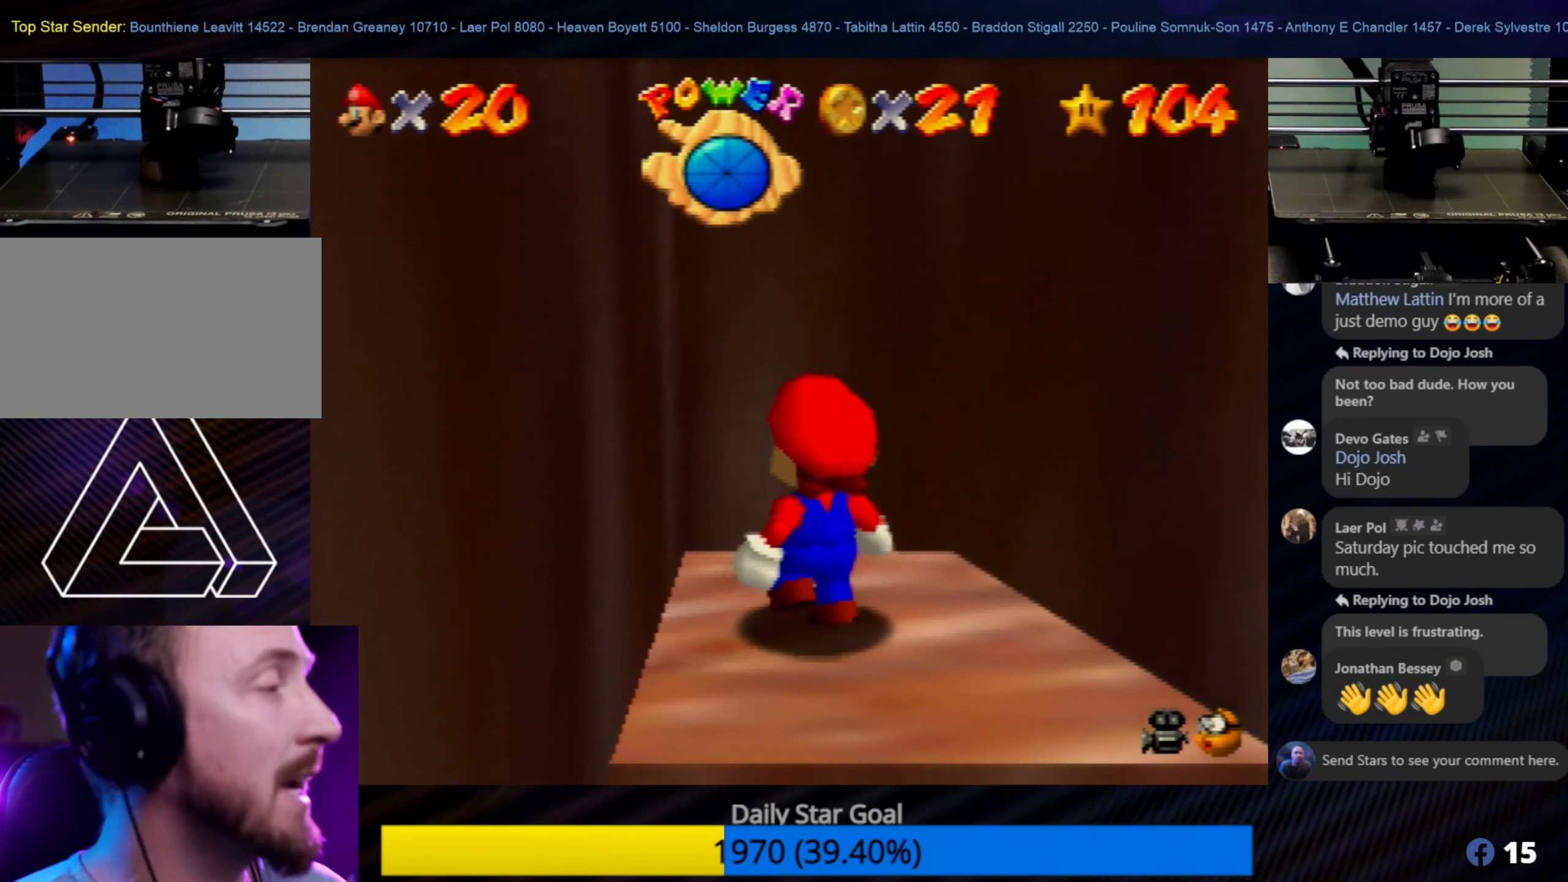
{"buttons": [], "left_stick": "down", "events": [[350, "left_stick", "down"]]}
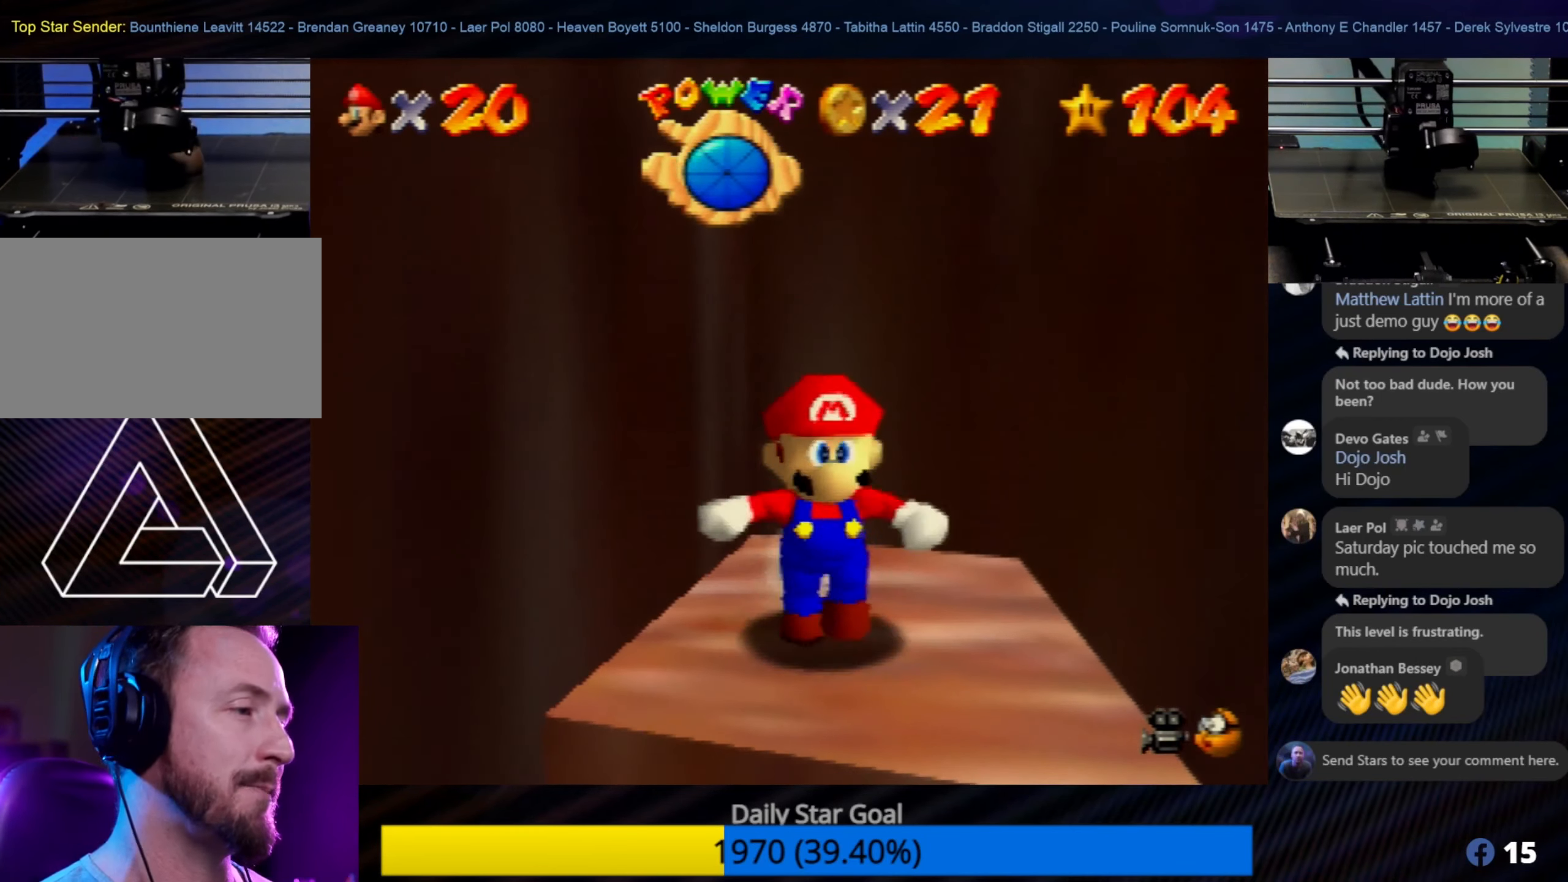
{"buttons": [], "left_stick": "down-left", "events": [[133, "left_stick", "center"], [333, "left_stick", "down-left"]]}
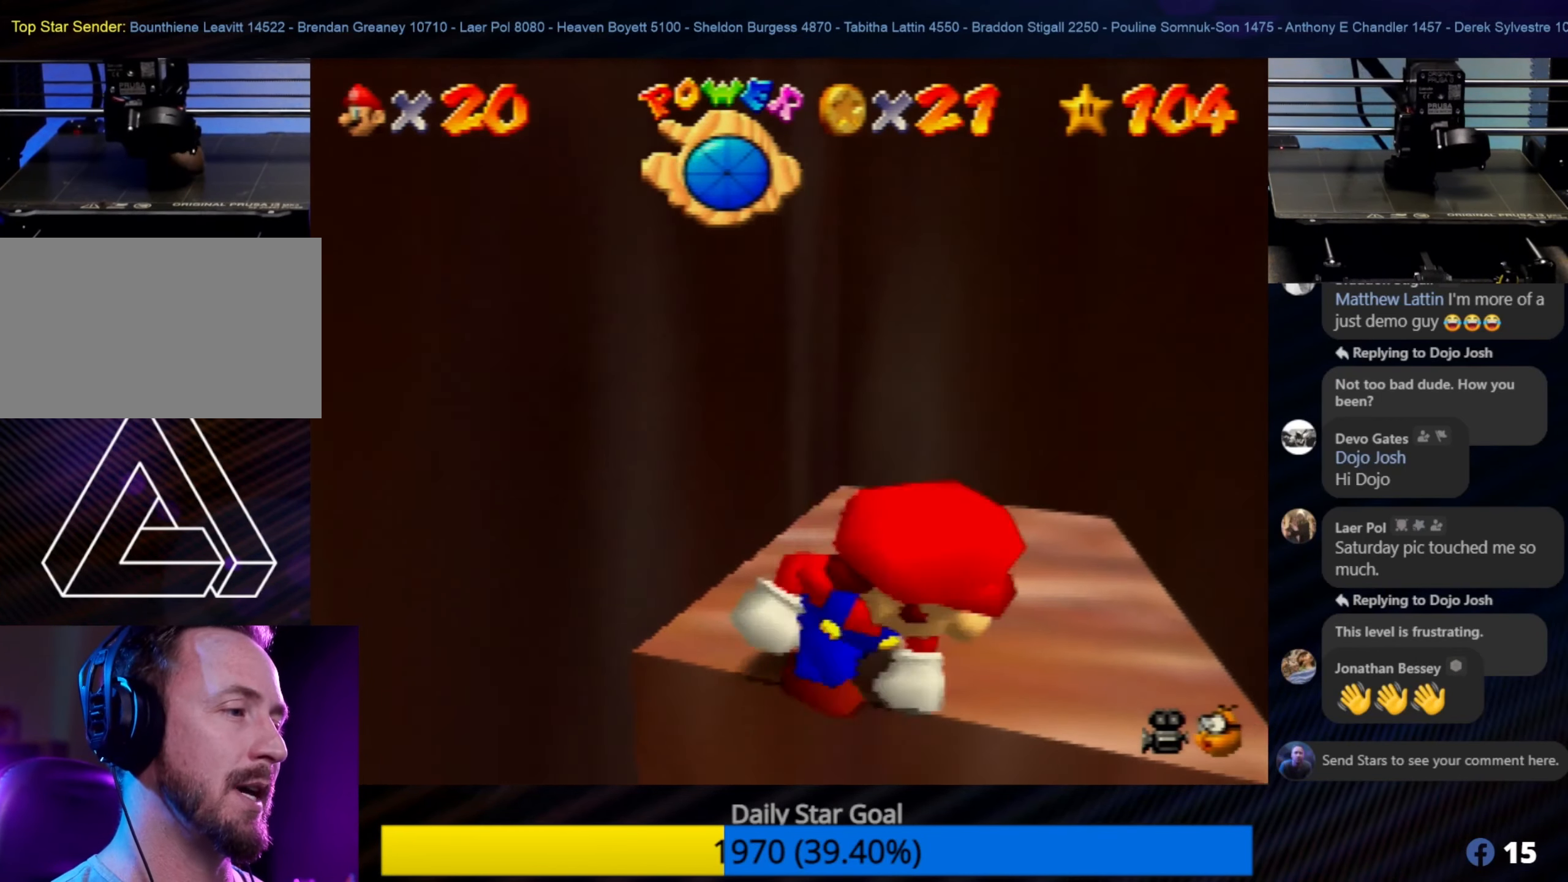
{"buttons": [], "left_stick": "down", "events": [[16, "left_stick", "center"], [433, "left_stick", "down"]]}
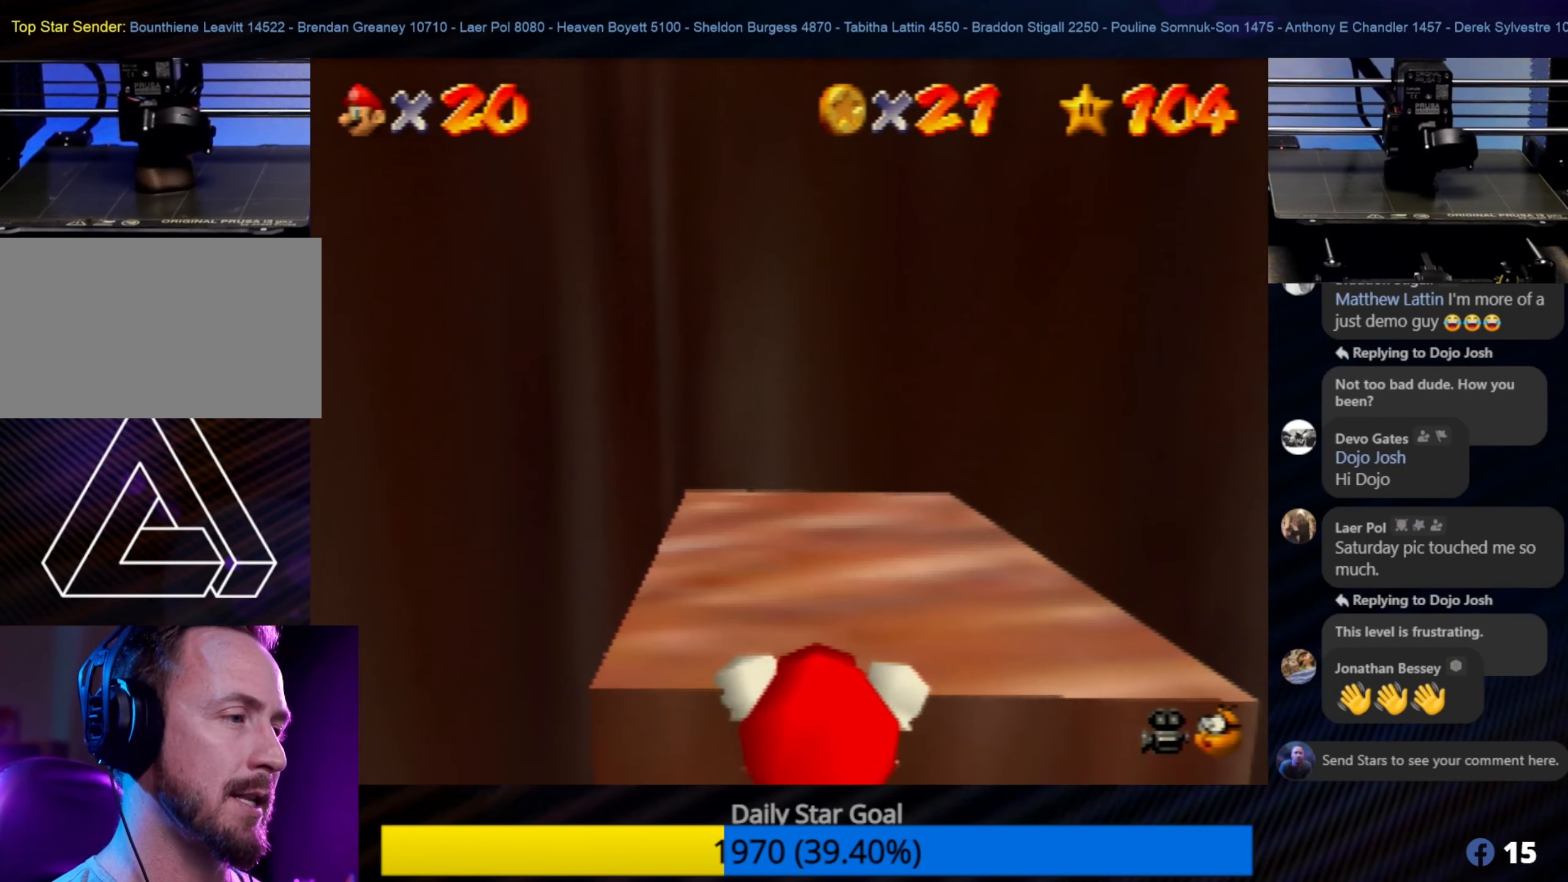
{"buttons": [], "left_stick": "down", "events": []}
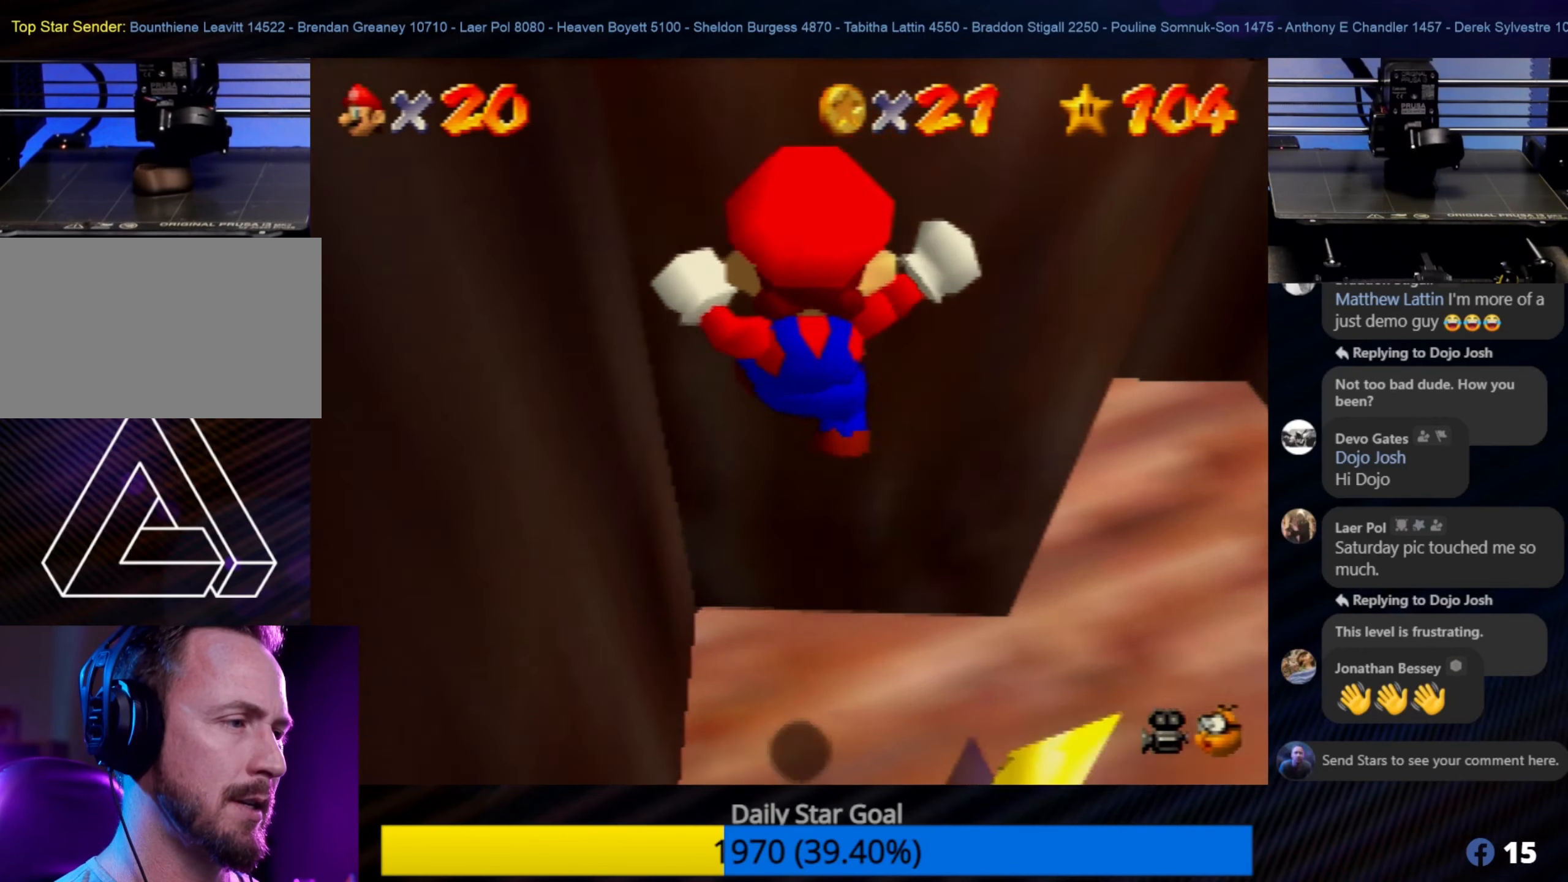
{"buttons": [], "left_stick": "center", "events": [[100, "left_stick", "center"]]}
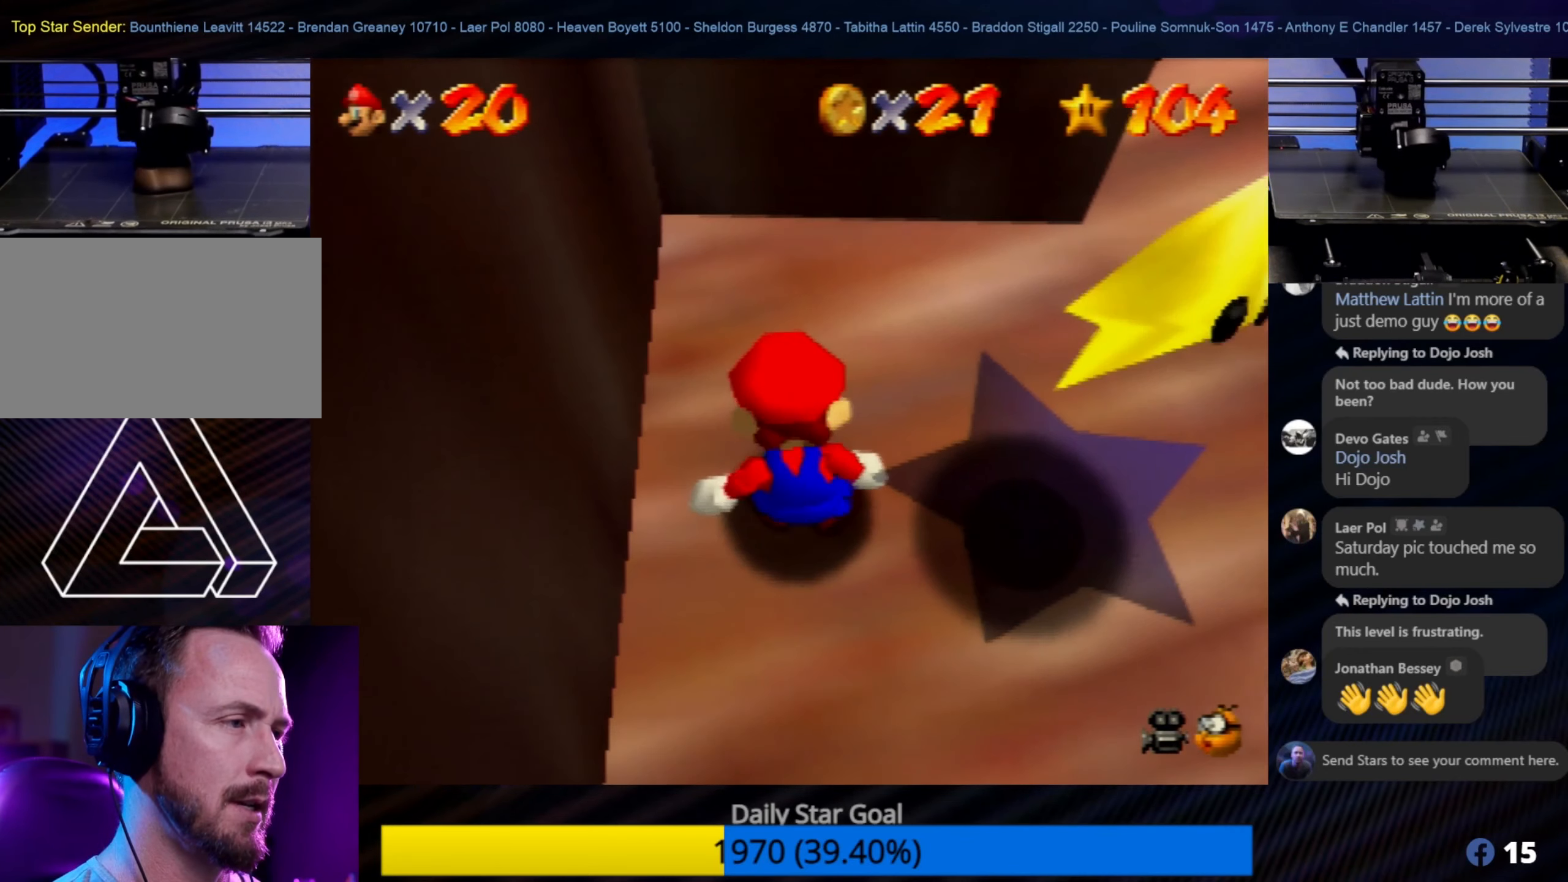
{"buttons": [], "left_stick": "center", "events": [[67, "left_stick", "right"], [350, "left_stick", "center"]]}
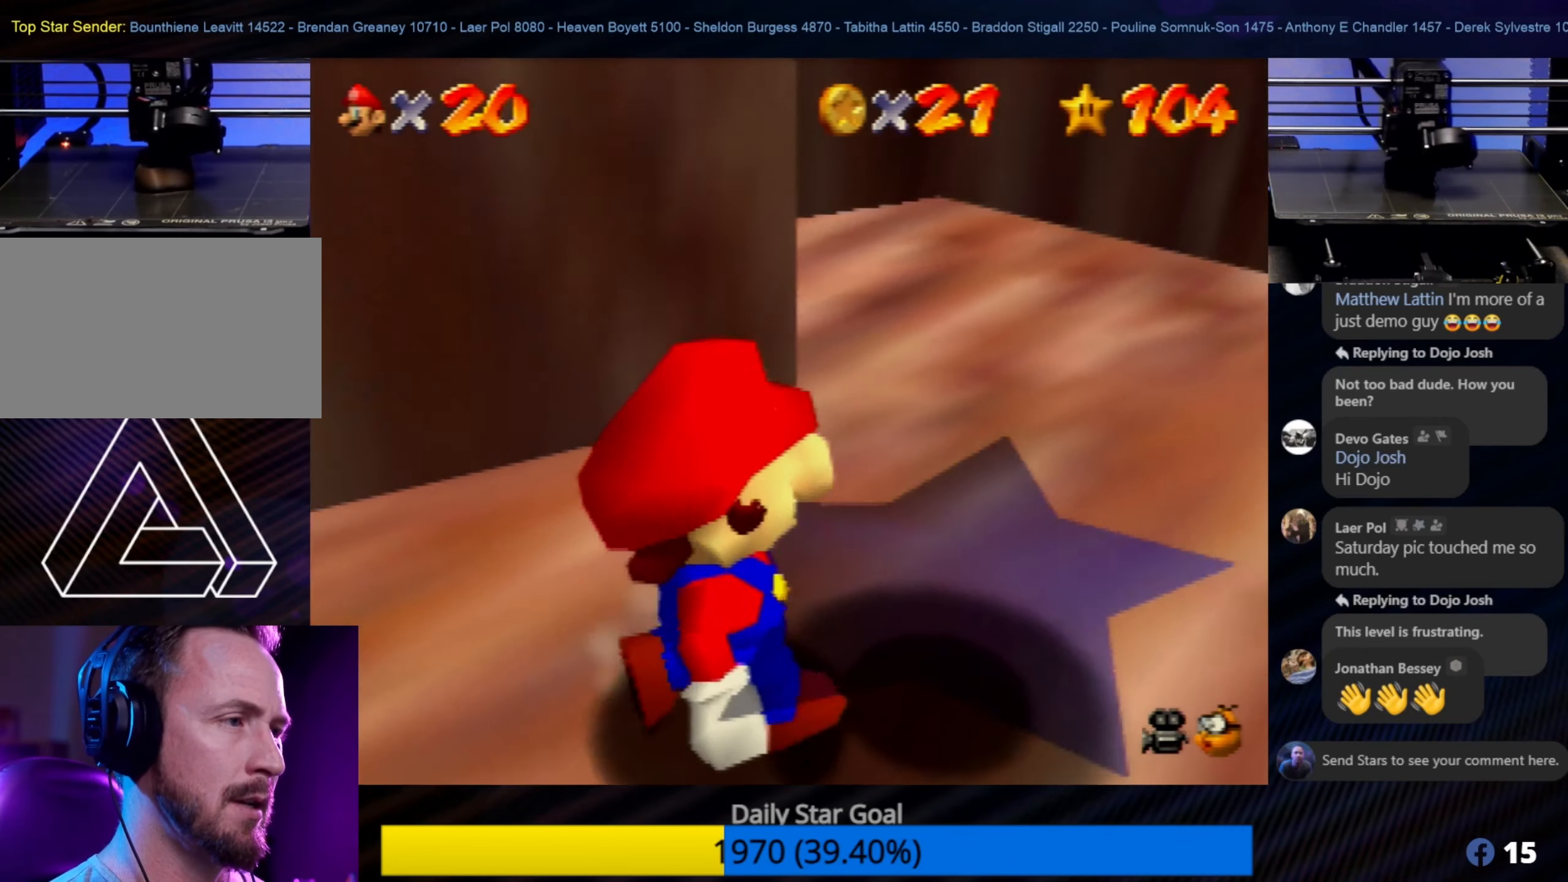
{"buttons": [], "left_stick": "right", "events": [[67, "A", "down"], [217, "A", "up"], [350, "left_stick", "right"]]}
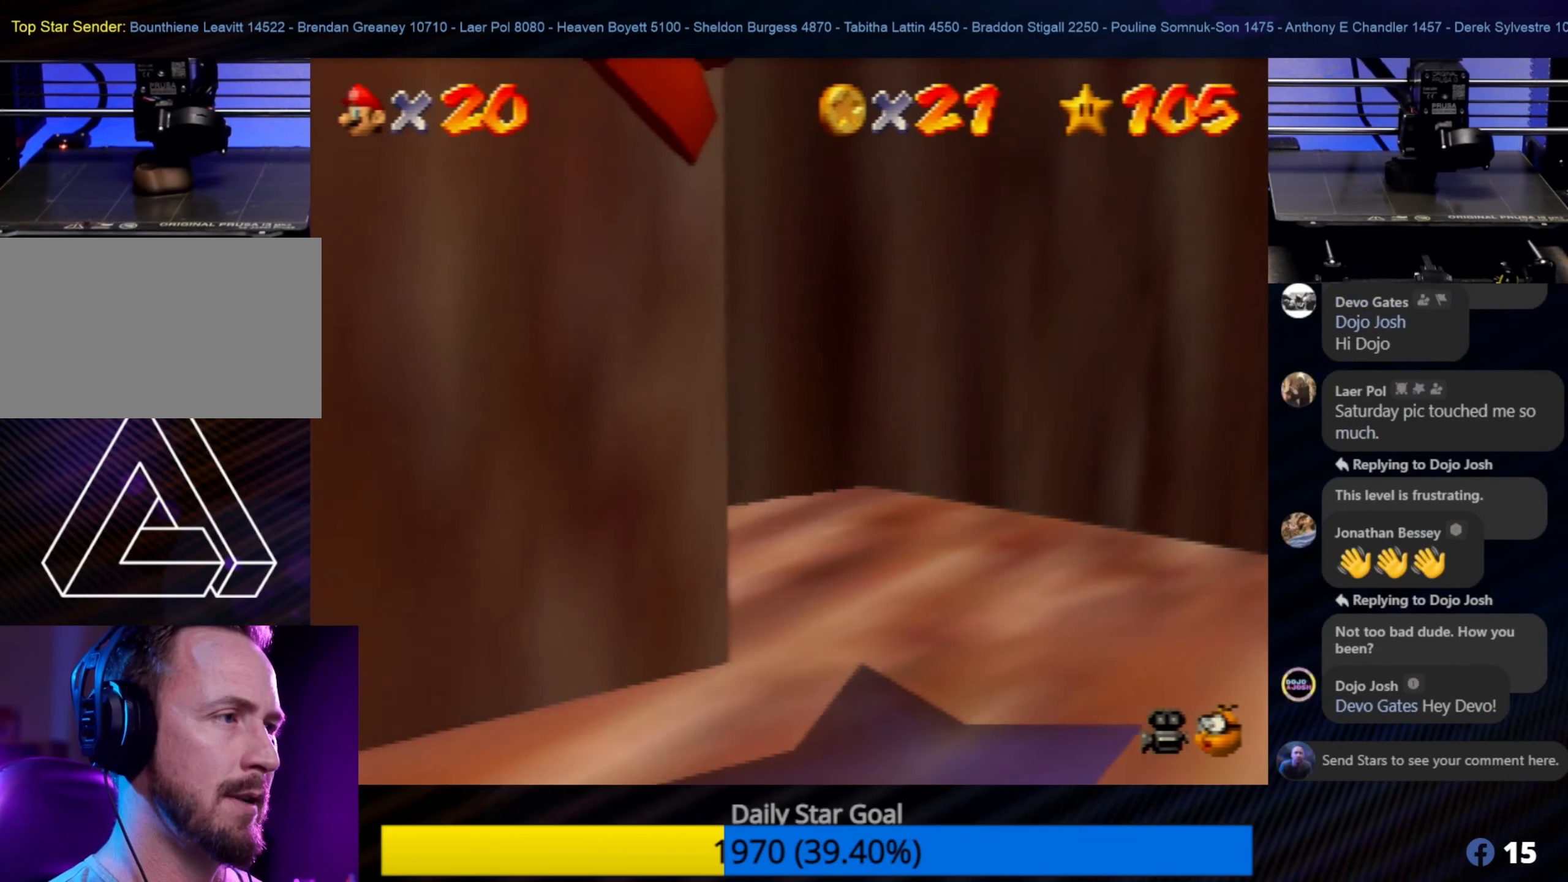
{"buttons": [], "left_stick": "center", "events": [[17, "left_stick", "center"]]}